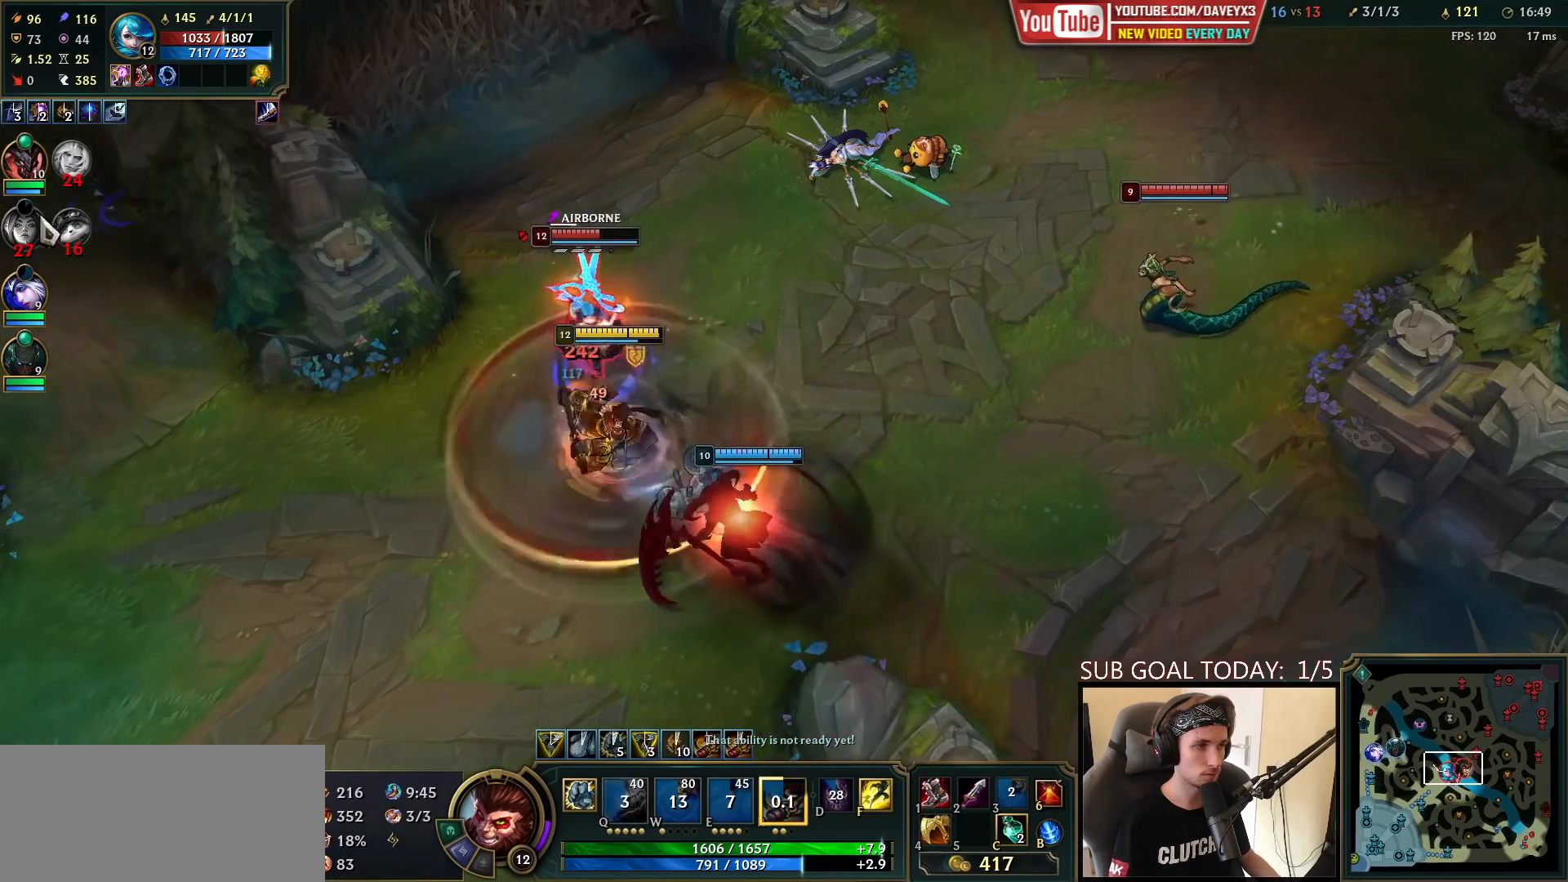
Gameplay with keyboard and mouse; each line is a JSON object with the keys and mouse buttons held at the frame after it. "events" lists presses ("down") and releases ("up") of "a", "ctrl", "d", "e", "f", "q", "r", "s", "shift", "space", "tab", "w", "mouse_left", "mouse_wheel", "mouse_right", "mouse_mb4" and "mouse_mb5" between this image and that frame as [ms after this image, input, new state], when the widget could be followed in between. "mouse_left", "mouse_wheel", "mouse_right", "mouse_mb4", "mouse_mb5" = the "left", "wheel", "right", "mb4", "mb5" buttons of the "mouse" list. No other keys are recorded. "wheel" means that the mouse wheel is clicked or scrolled. Mouse movement is not recorded.
{"keys": [], "mouse": [], "events": [[133, "mouse_right", "down"], [200, "mouse_right", "up"], [267, "mouse_right", "down"], [383, "mouse_right", "up"]]}
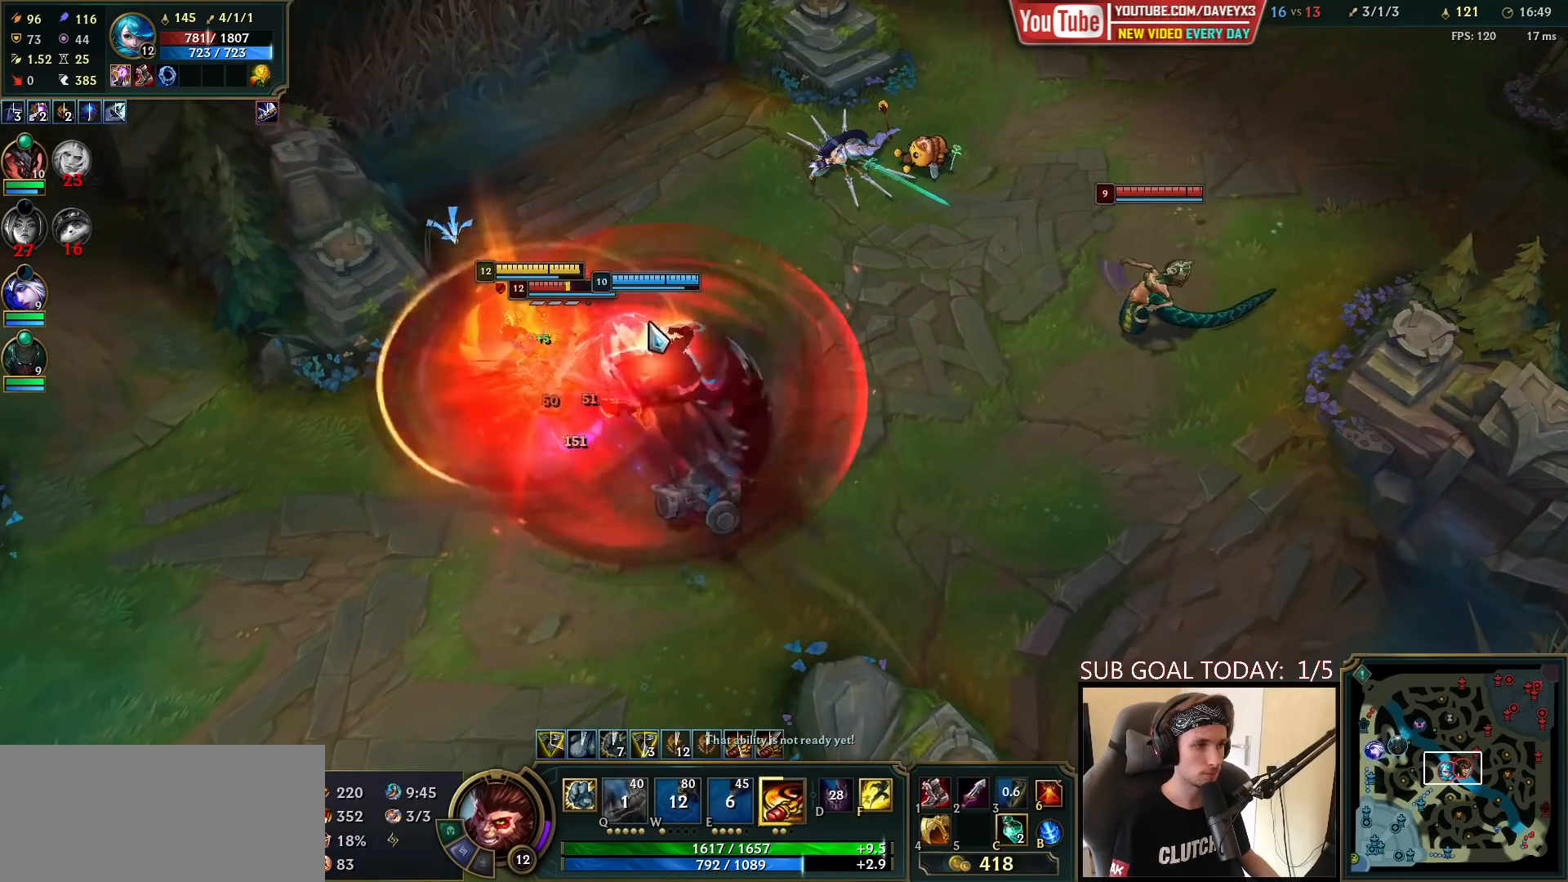
{"keys": ["r"], "mouse": ["left"], "events": [[117, "mouse_left", "down"], [200, "mouse_left", "up"], [267, "mouse_left", "down"], [350, "mouse_left", "up"], [450, "mouse_left", "down"], [450, "r", "down"]]}
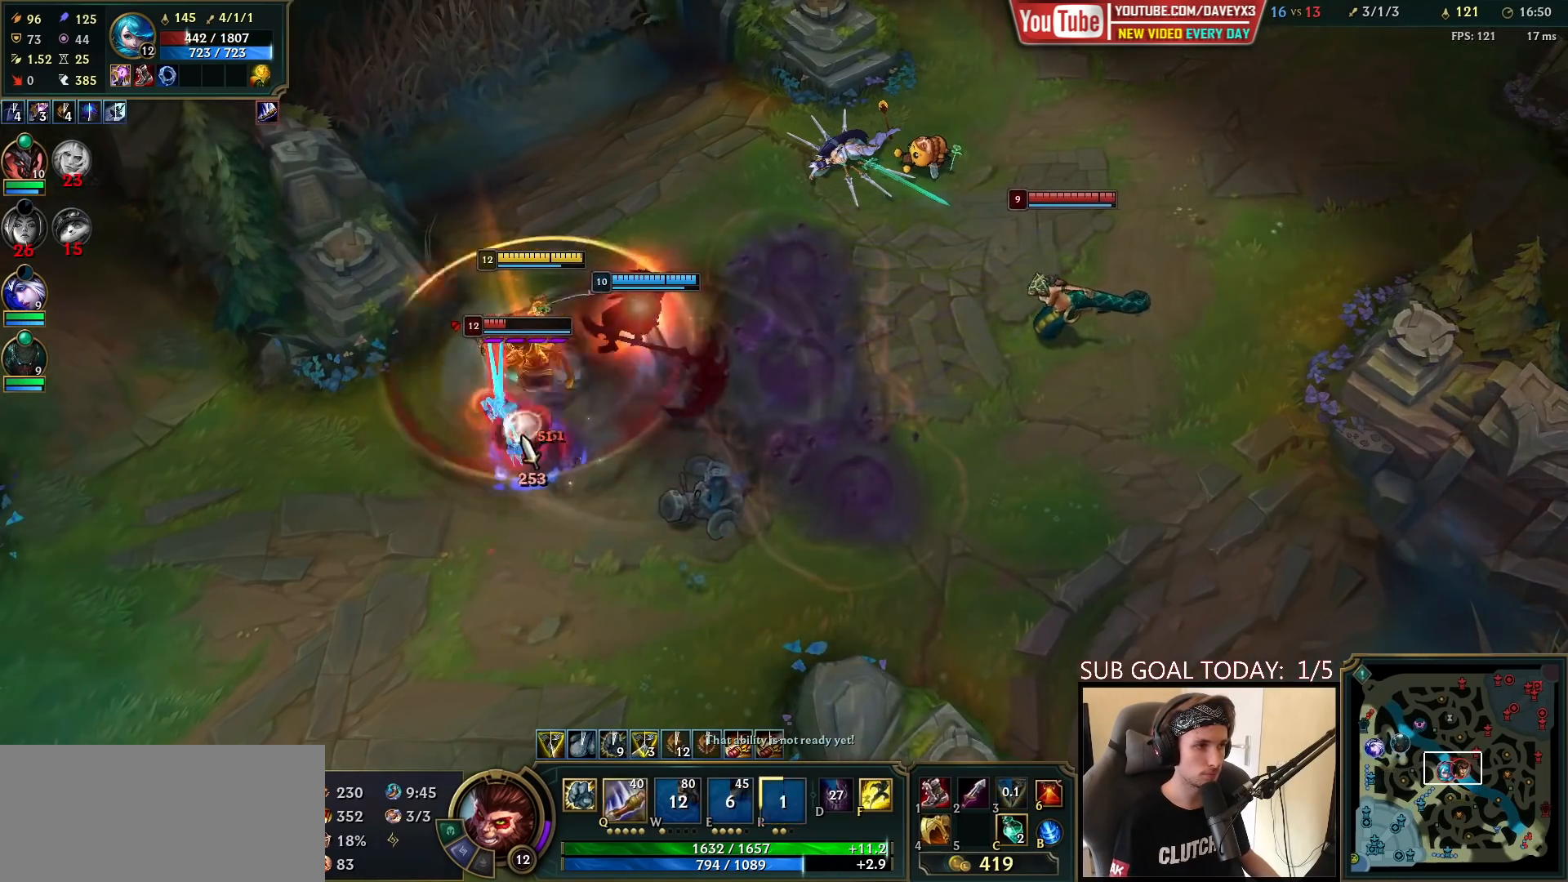
{"keys": ["q"], "mouse": ["left"], "events": [[17, "r", "up"], [33, "mouse_left", "up"], [67, "r", "down"], [83, "mouse_left", "down"], [150, "mouse_left", "up"], [150, "q", "down"], [183, "r", "up"], [200, "mouse_left", "down"], [217, "q", "up"], [283, "mouse_left", "up"], [283, "q", "down"], [317, "mouse_left", "down"], [367, "q", "up"], [400, "mouse_left", "up"], [417, "q", "down"], [450, "mouse_left", "down"]]}
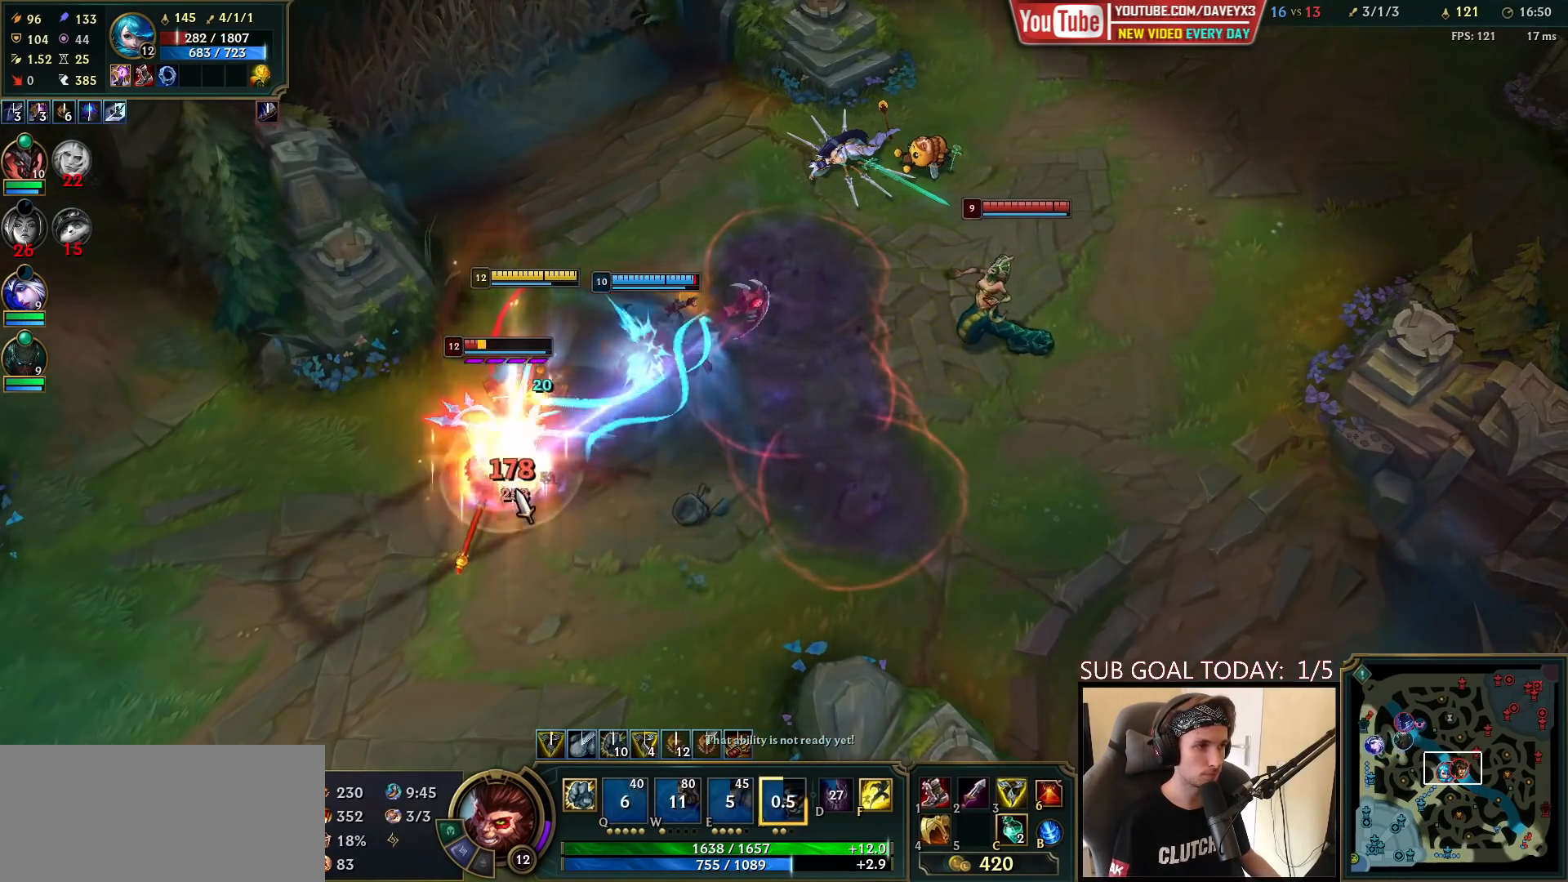
{"keys": [], "mouse": [], "events": [[17, "q", "up"], [33, "mouse_left", "up"], [83, "mouse_right", "down"], [167, "mouse_right", "up"], [250, "r", "down"], [267, "mouse_left", "down"], [300, "r", "up"], [350, "mouse_left", "up"], [383, "r", "down"], [433, "mouse_left", "down"], [450, "r", "up"], [500, "mouse_left", "up"]]}
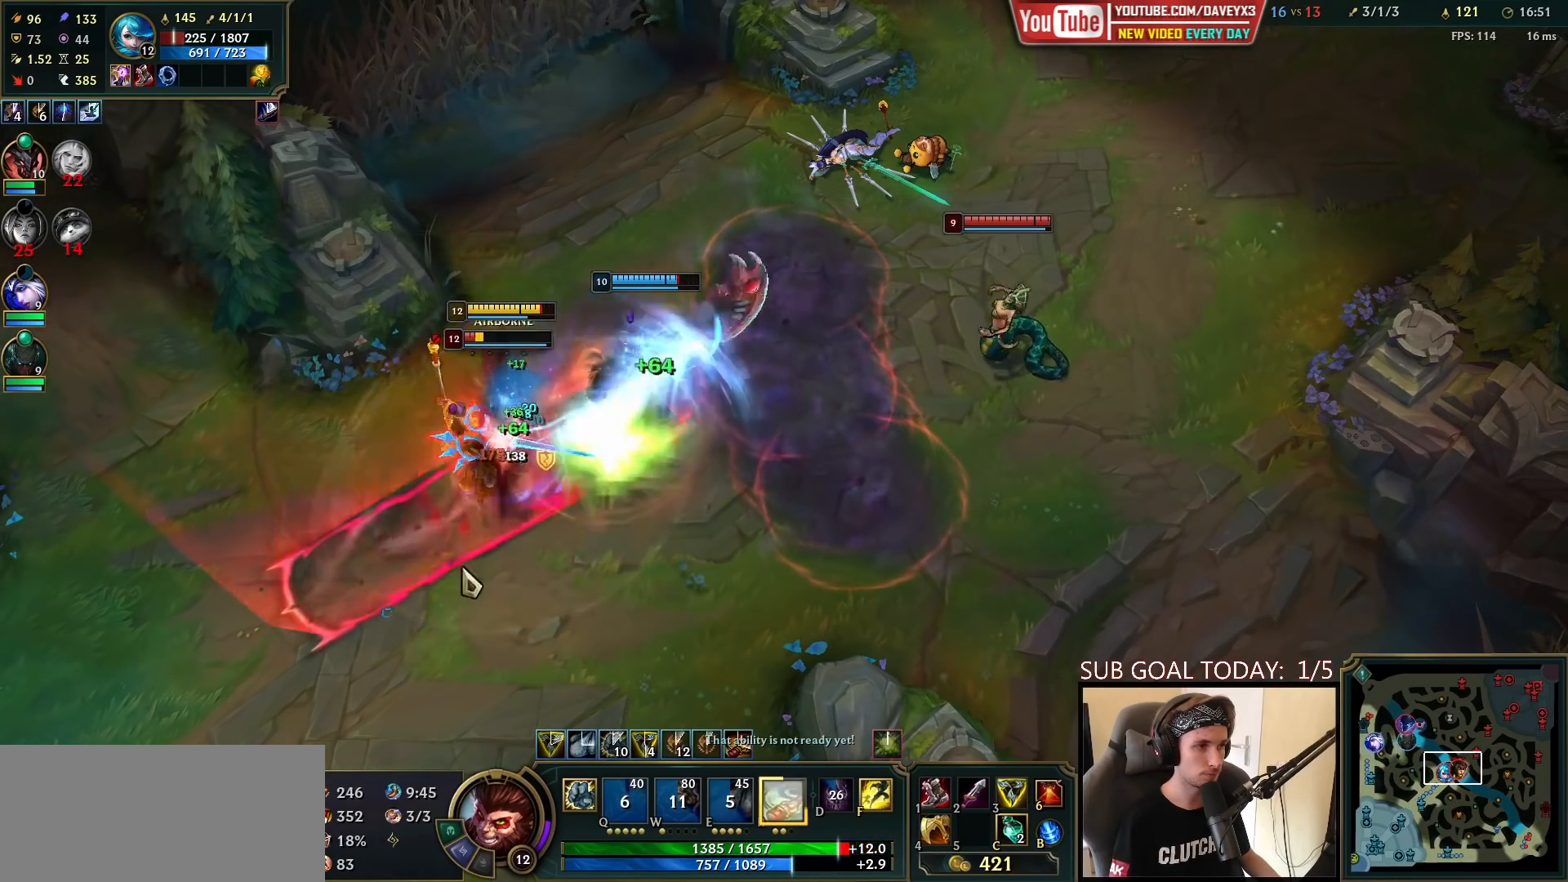
{"keys": [], "mouse": ["right"], "events": [[33, "r", "down"], [67, "mouse_right", "down"], [100, "r", "up"], [150, "mouse_right", "up"], [183, "r", "down"], [250, "mouse_right", "down"], [267, "r", "up"], [333, "r", "down"], [367, "mouse_right", "up"], [417, "r", "up"], [450, "mouse_right", "down"]]}
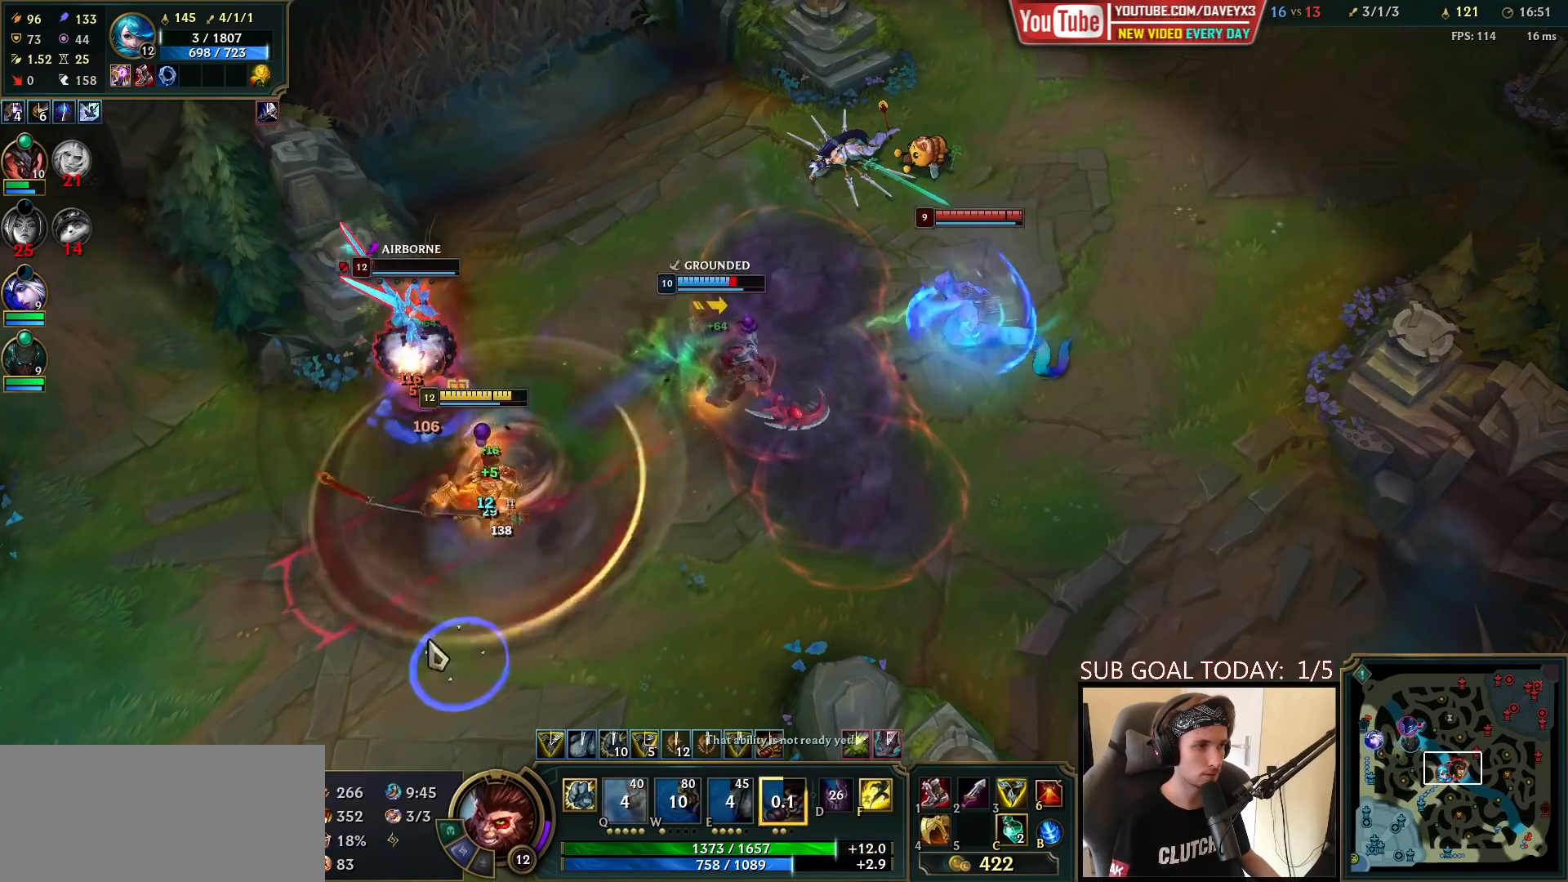
{"keys": [], "mouse": ["right"], "events": [[33, "mouse_right", "up"], [117, "mouse_right", "down"], [200, "mouse_right", "up"], [283, "mouse_right", "down"], [400, "mouse_right", "up"], [500, "mouse_right", "down"]]}
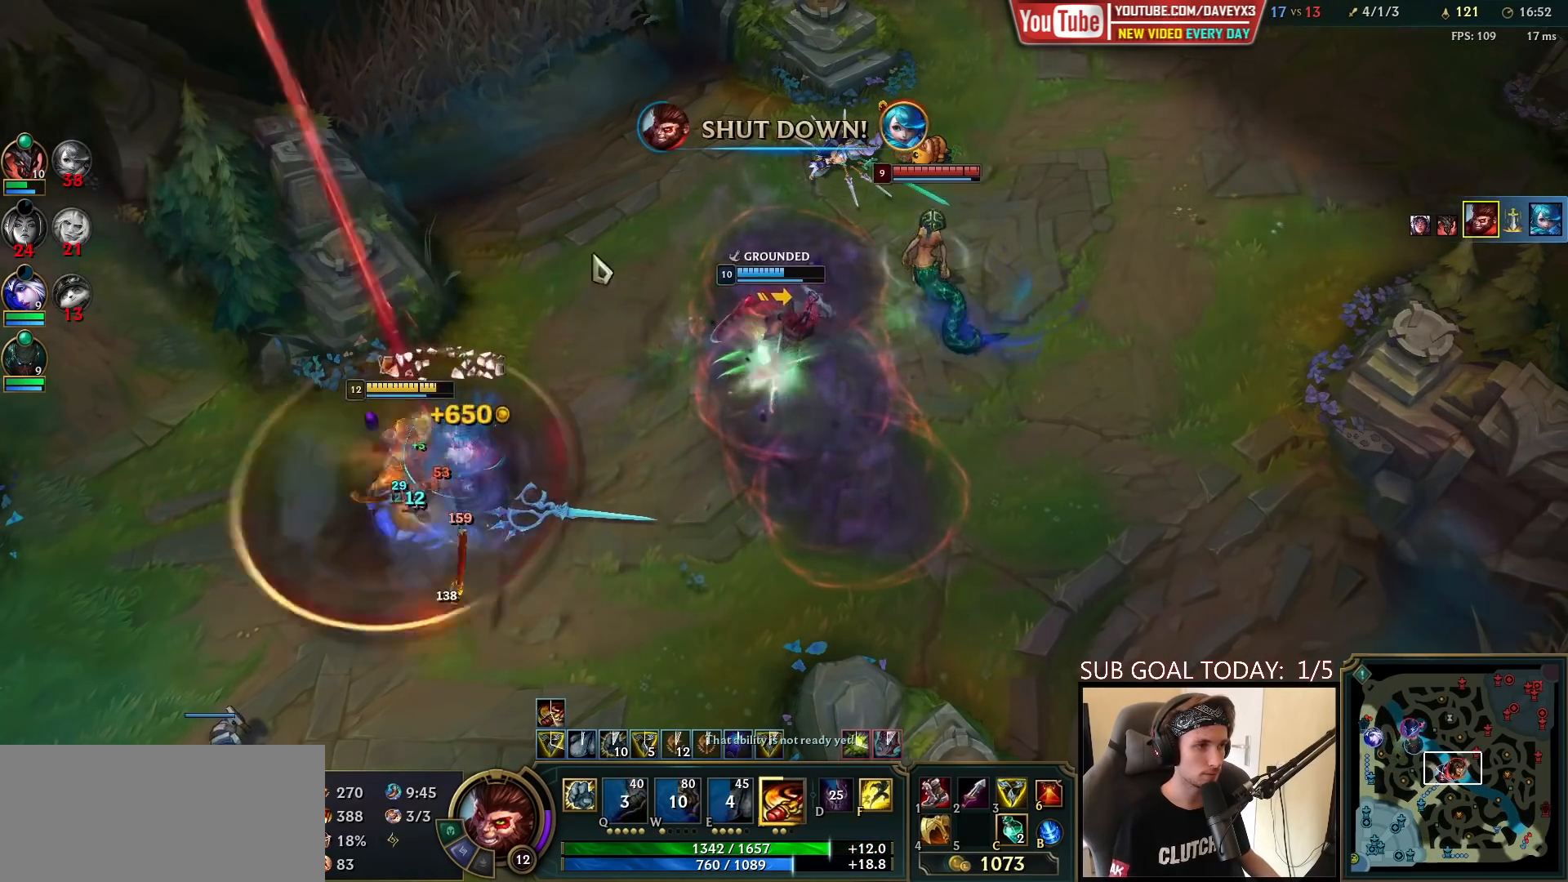
{"keys": [], "mouse": [], "events": [[83, "mouse_right", "up"], [200, "mouse_right", "down"], [233, "r", "down"], [283, "r", "up"], [317, "mouse_right", "up"], [350, "r", "down"], [417, "mouse_right", "down"], [433, "r", "up"], [500, "mouse_right", "up"]]}
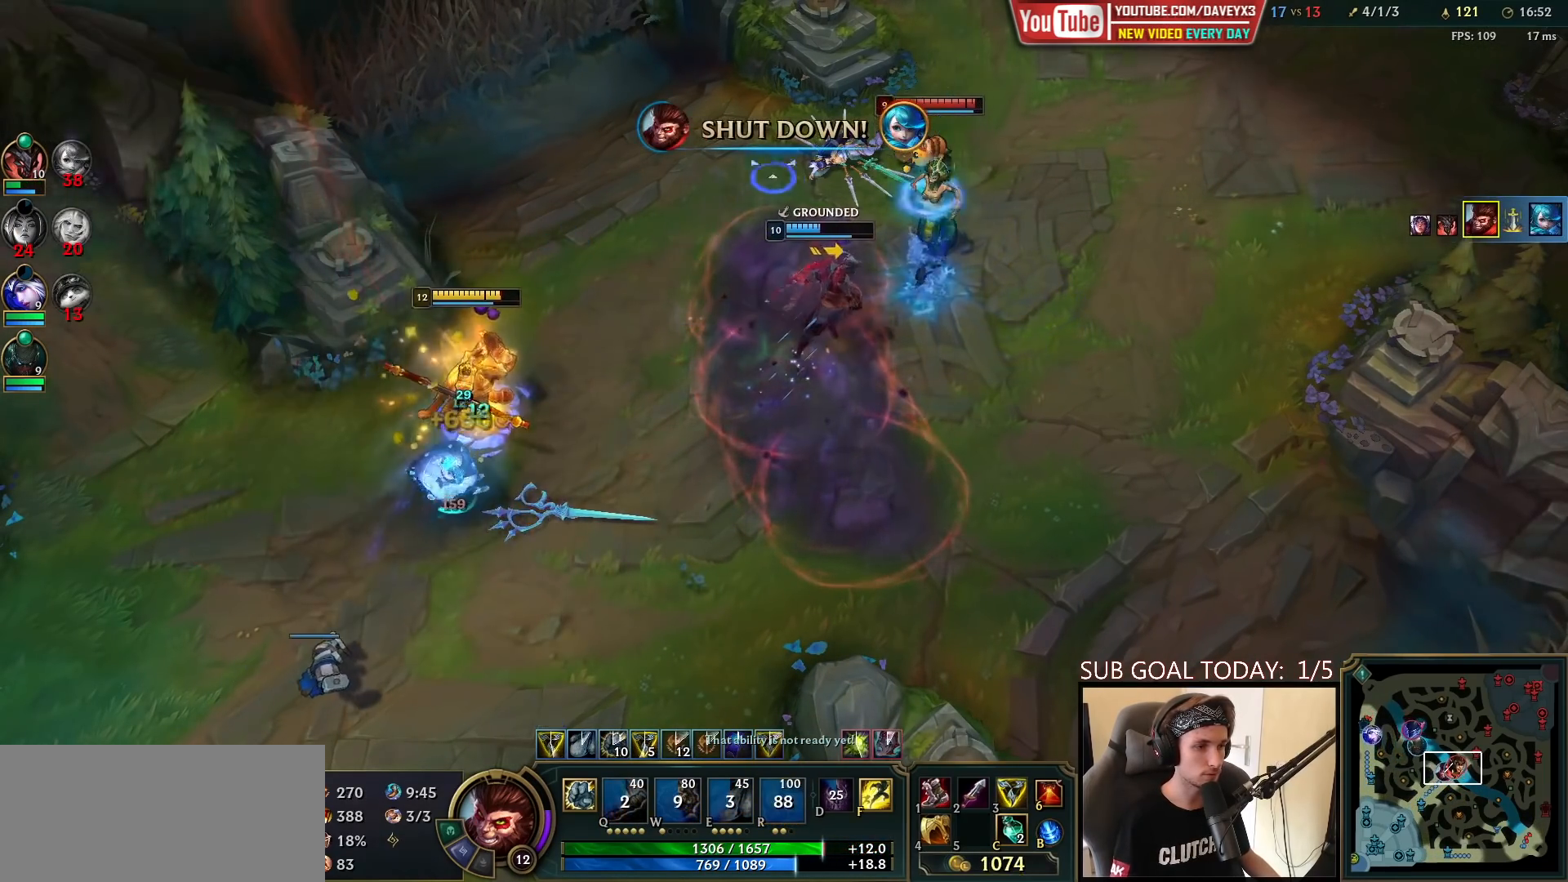
{"keys": [], "mouse": ["right"], "events": [[333, "mouse_right", "down"], [417, "mouse_right", "up"], [483, "mouse_right", "down"]]}
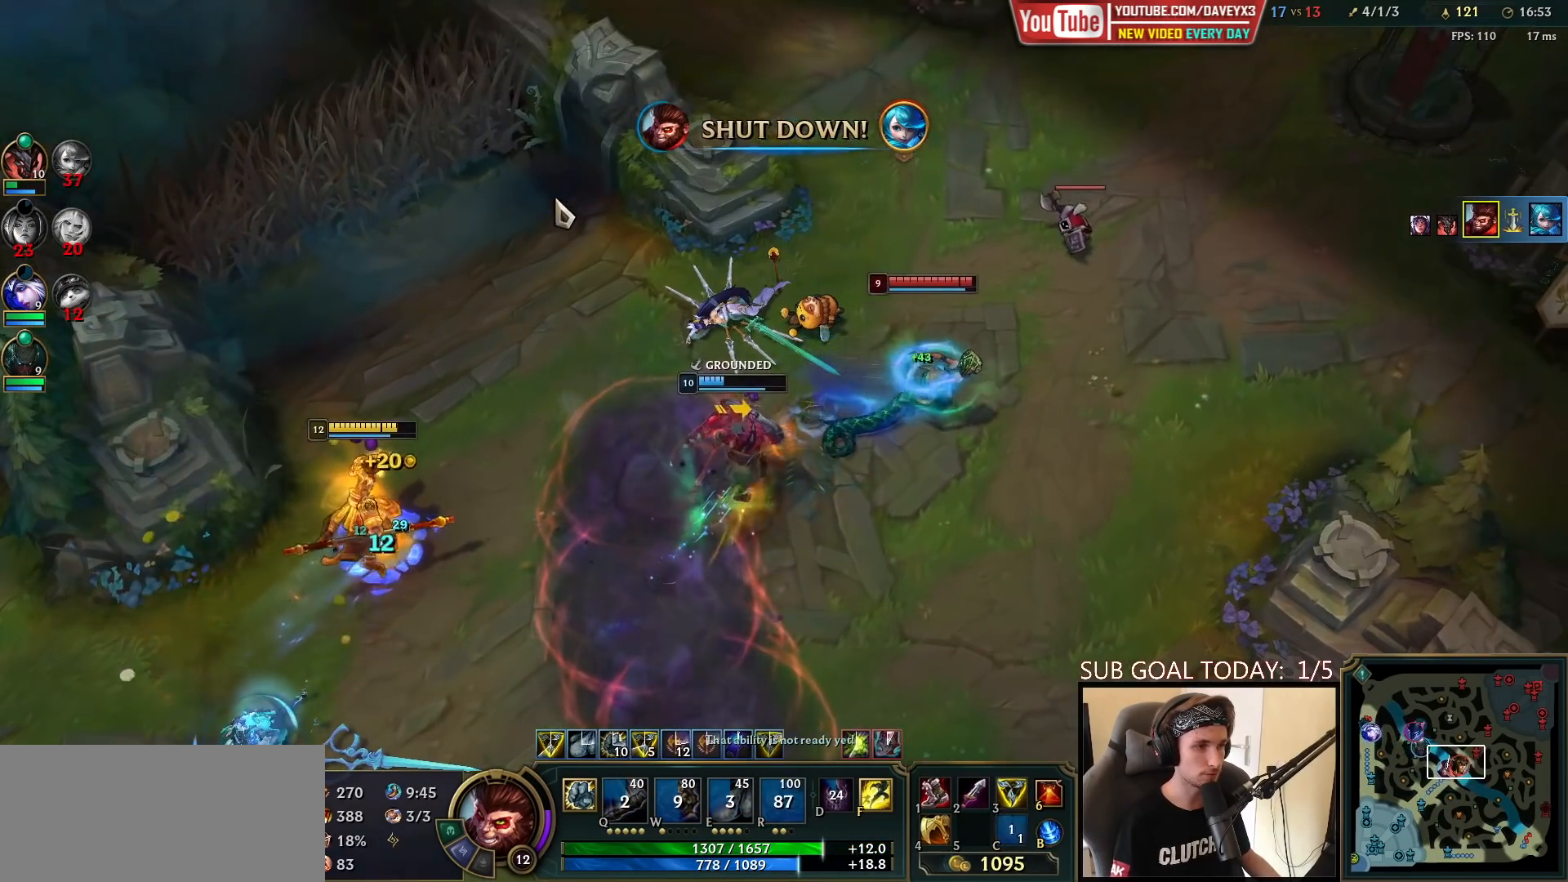
{"keys": [], "mouse": ["right"], "events": [[100, "mouse_right", "up"], [417, "mouse_right", "down"]]}
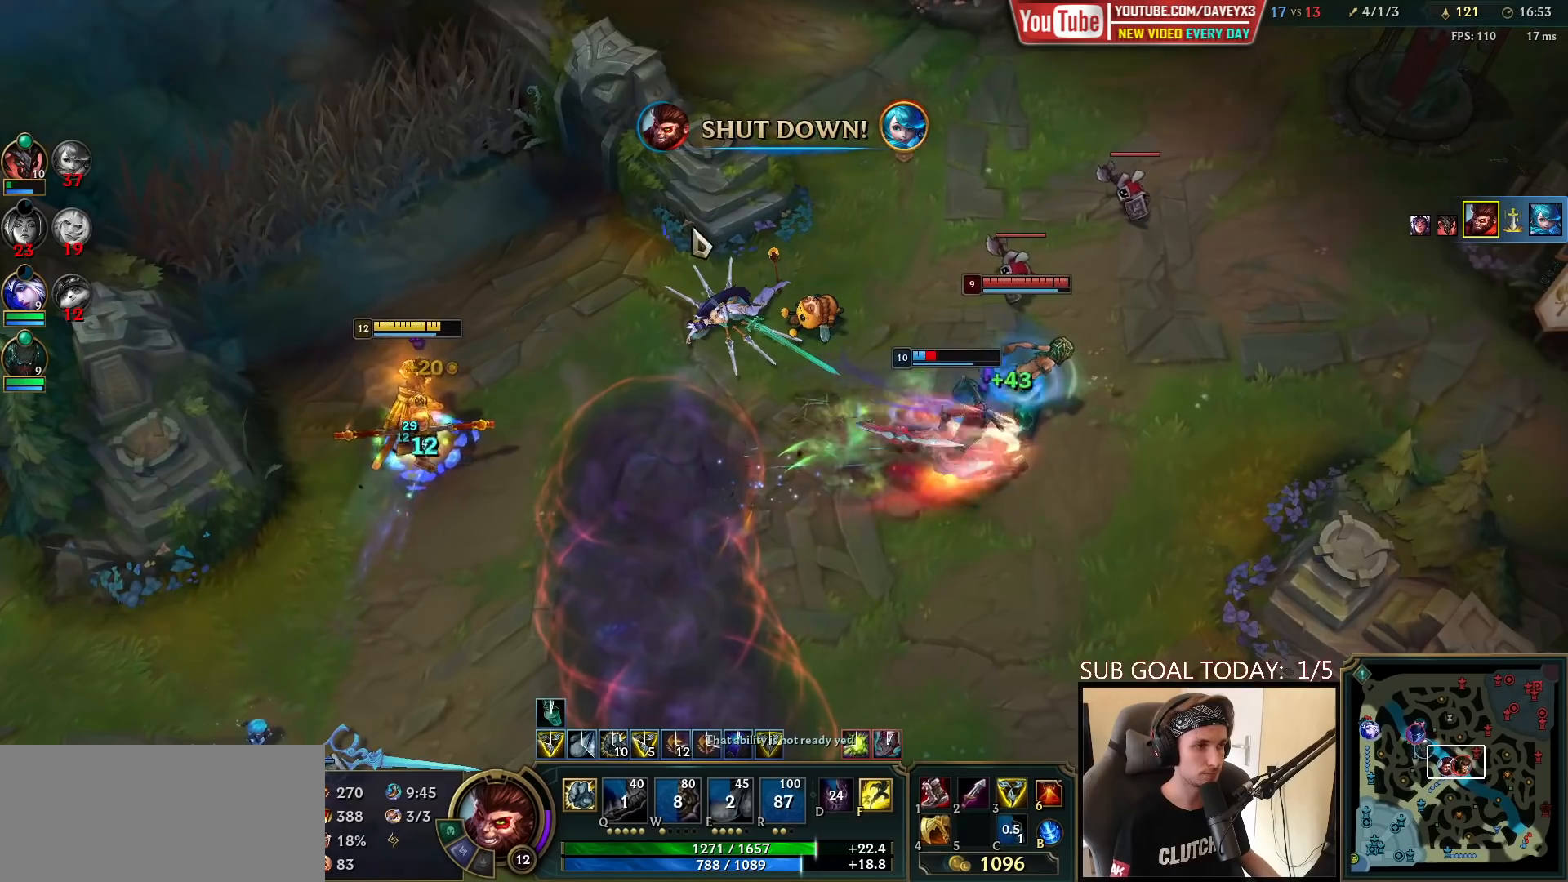
{"keys": [], "mouse": ["right"], "events": [[17, "mouse_right", "up"], [117, "mouse_right", "down"], [200, "mouse_right", "up"], [283, "mouse_right", "down"], [383, "mouse_right", "up"], [483, "mouse_right", "down"]]}
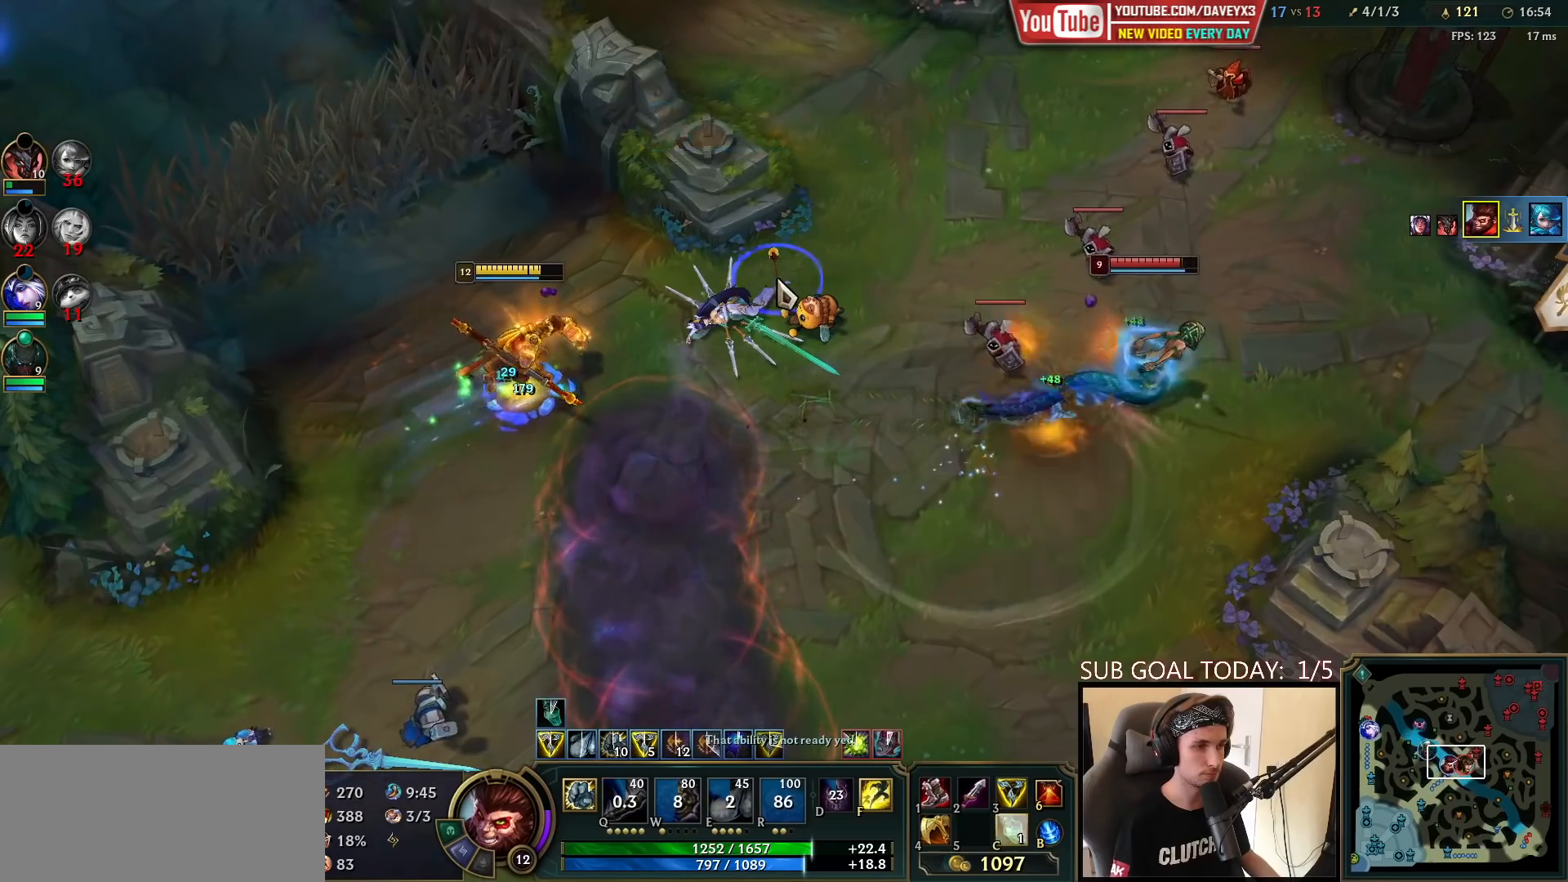
{"keys": [], "mouse": [], "events": [[67, "mouse_right", "up"], [167, "mouse_right", "down"], [233, "mouse_right", "up"], [350, "mouse_right", "down"], [433, "mouse_right", "up"]]}
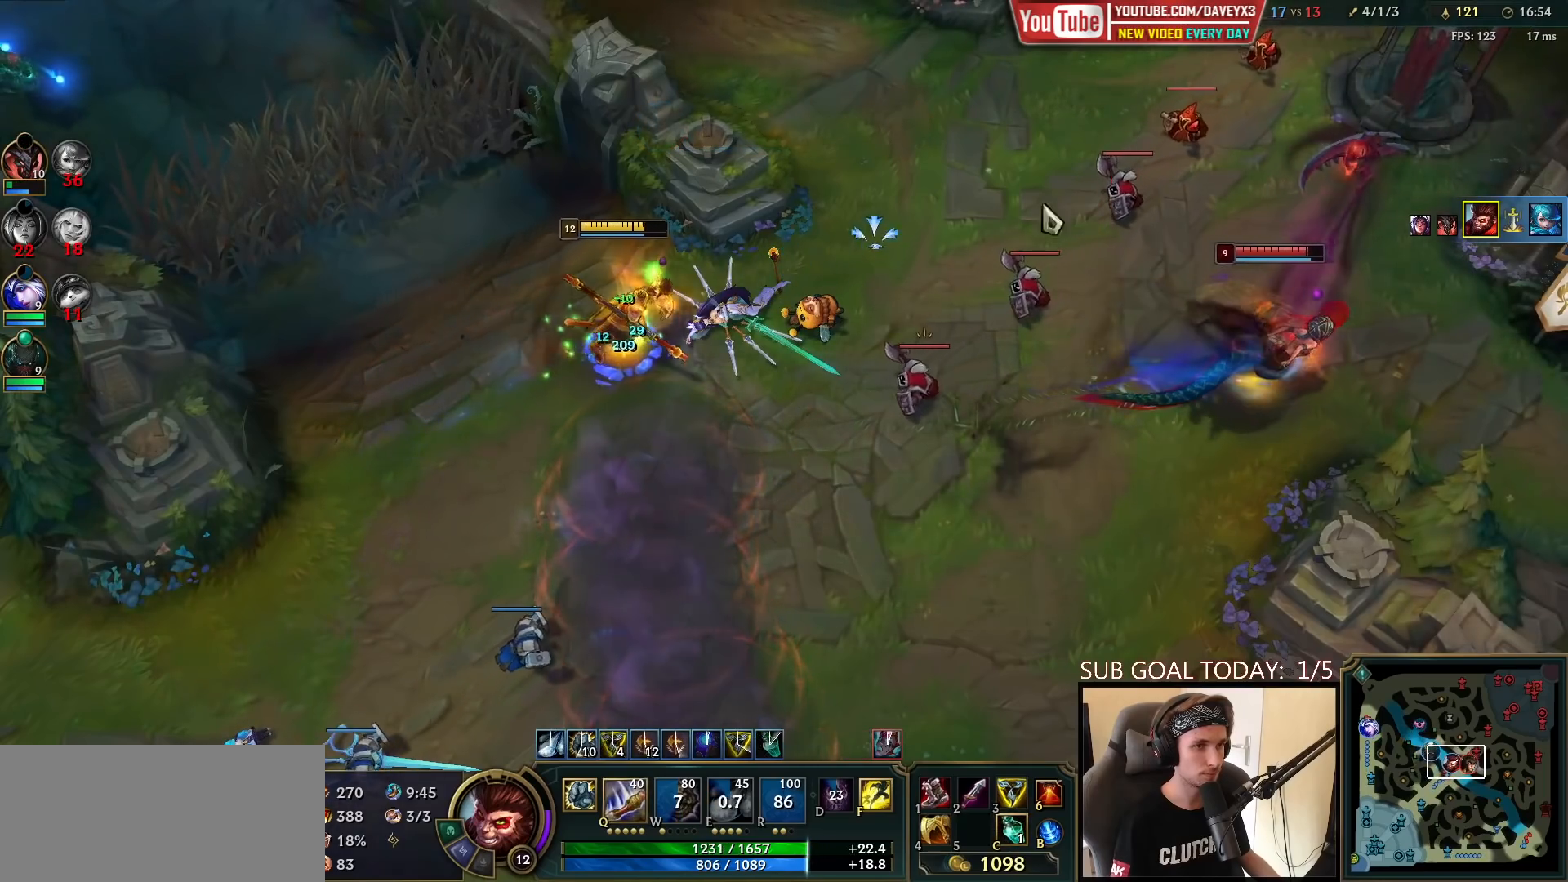
{"keys": [], "mouse": ["right"], "events": [[83, "mouse_right", "down"], [167, "mouse_right", "up"], [300, "mouse_right", "down"], [367, "mouse_right", "up"], [450, "mouse_right", "down"]]}
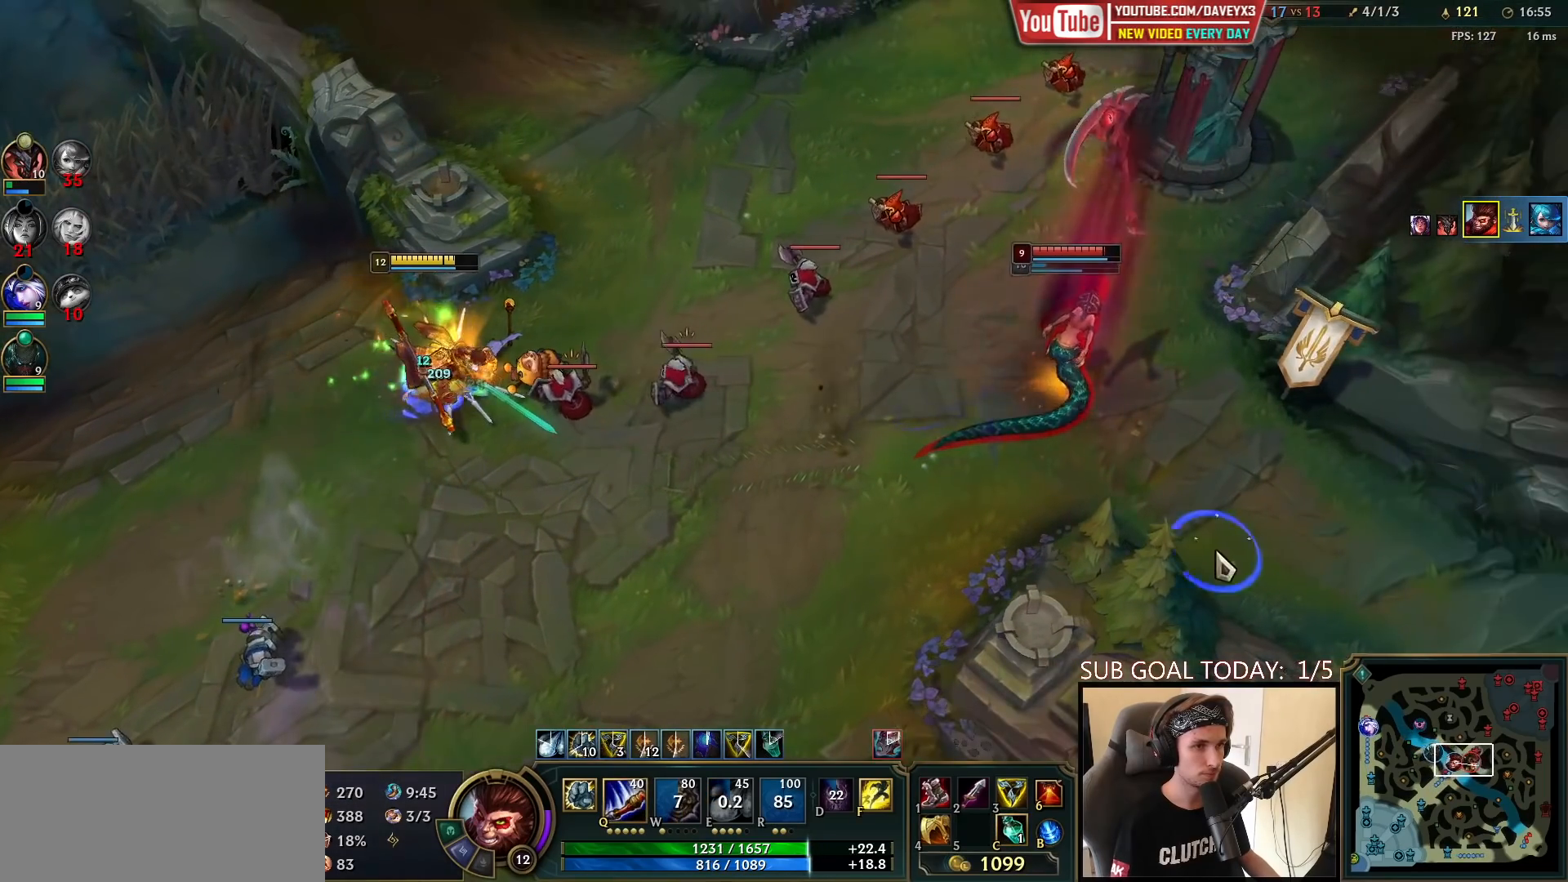
{"keys": [], "mouse": [], "events": [[33, "mouse_right", "up"]]}
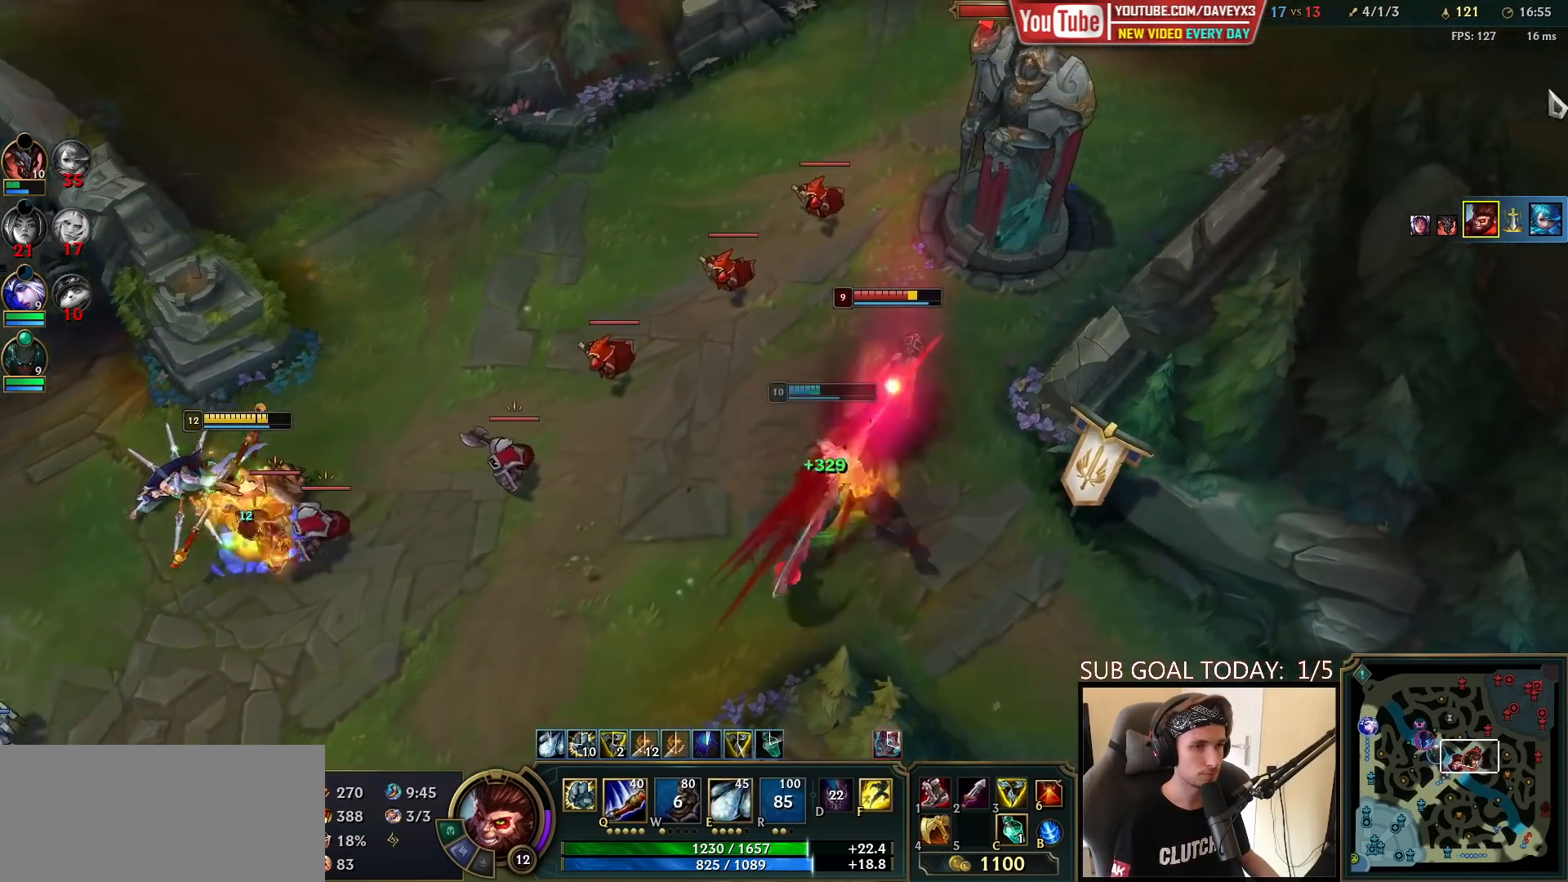
{"keys": [], "mouse": [], "events": [[183, "mouse_right", "down"], [333, "mouse_right", "up"]]}
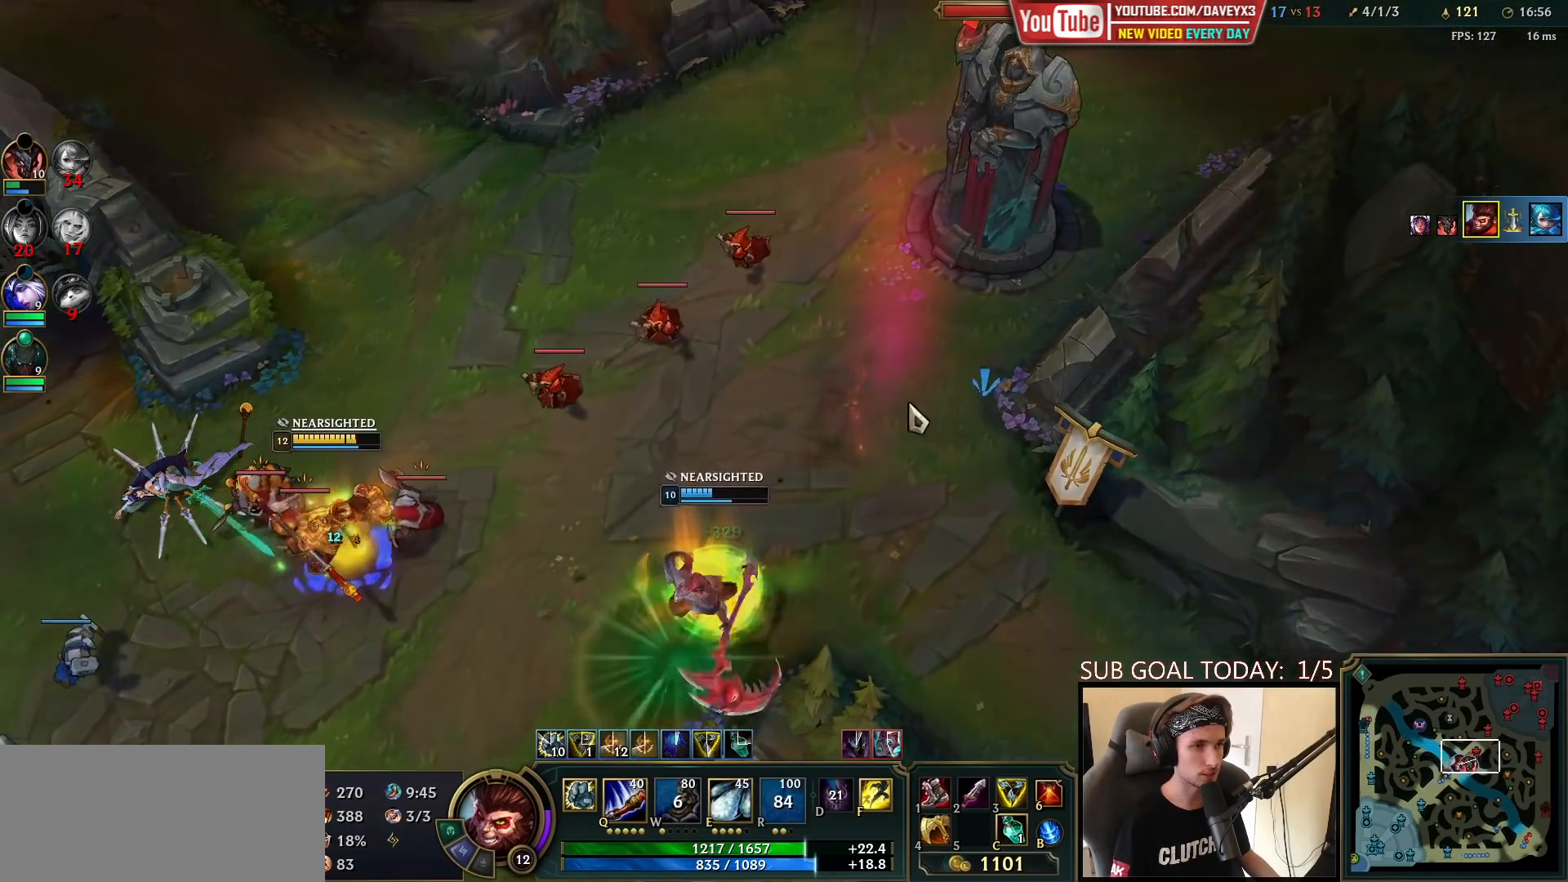
{"keys": [], "mouse": ["right"], "events": [[450, "mouse_right", "down"]]}
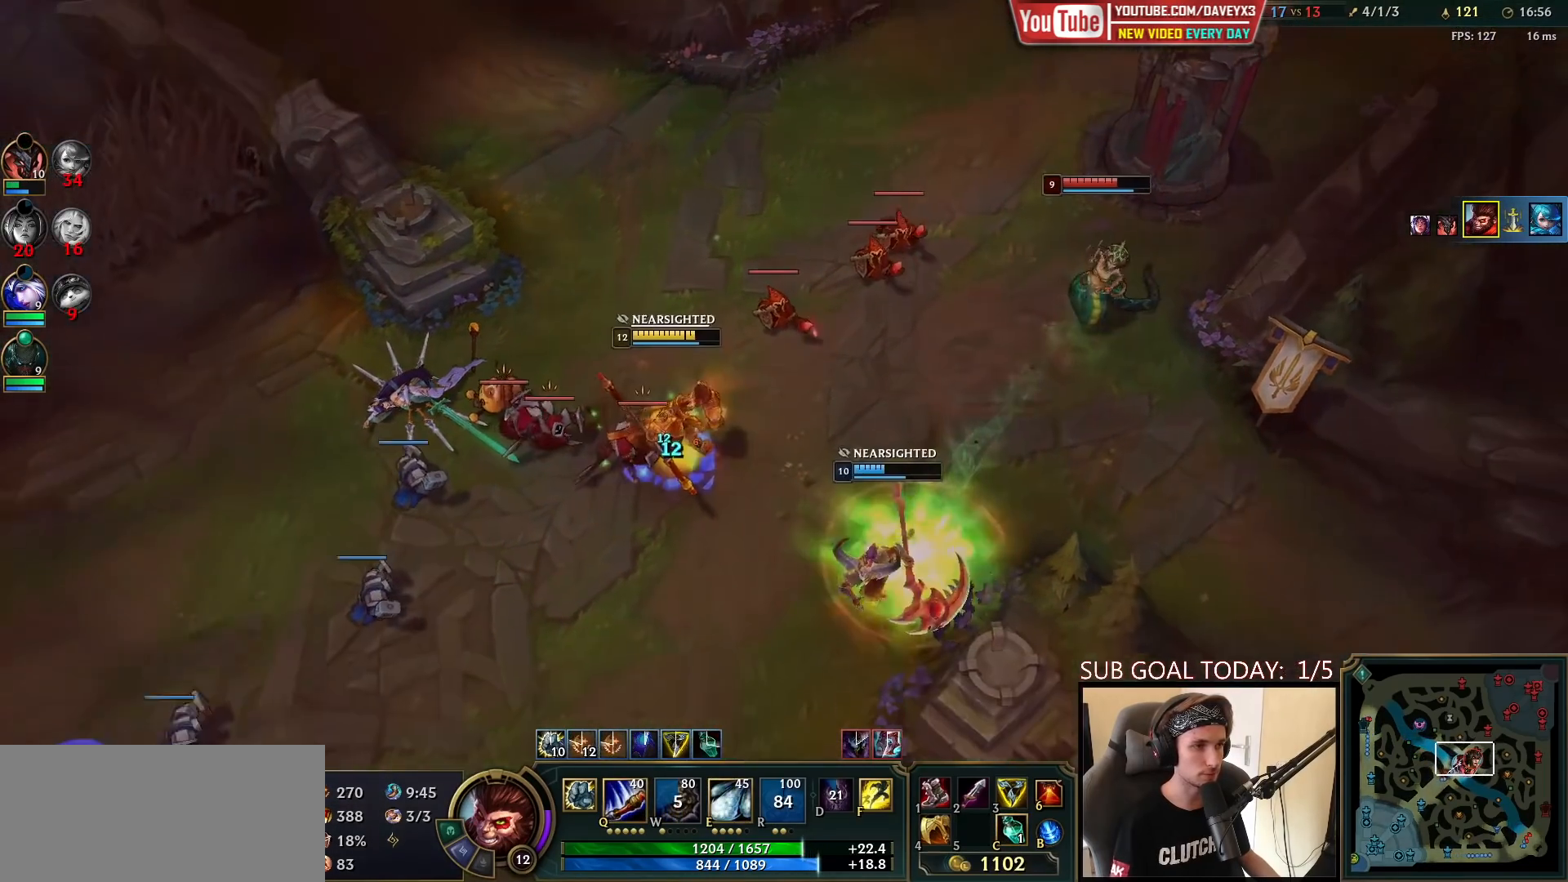
{"keys": [], "mouse": ["right"], "events": [[17, "mouse_right", "up"], [133, "mouse_right", "down"], [217, "mouse_right", "up"], [333, "mouse_right", "down"], [400, "mouse_right", "up"], [467, "mouse_right", "down"]]}
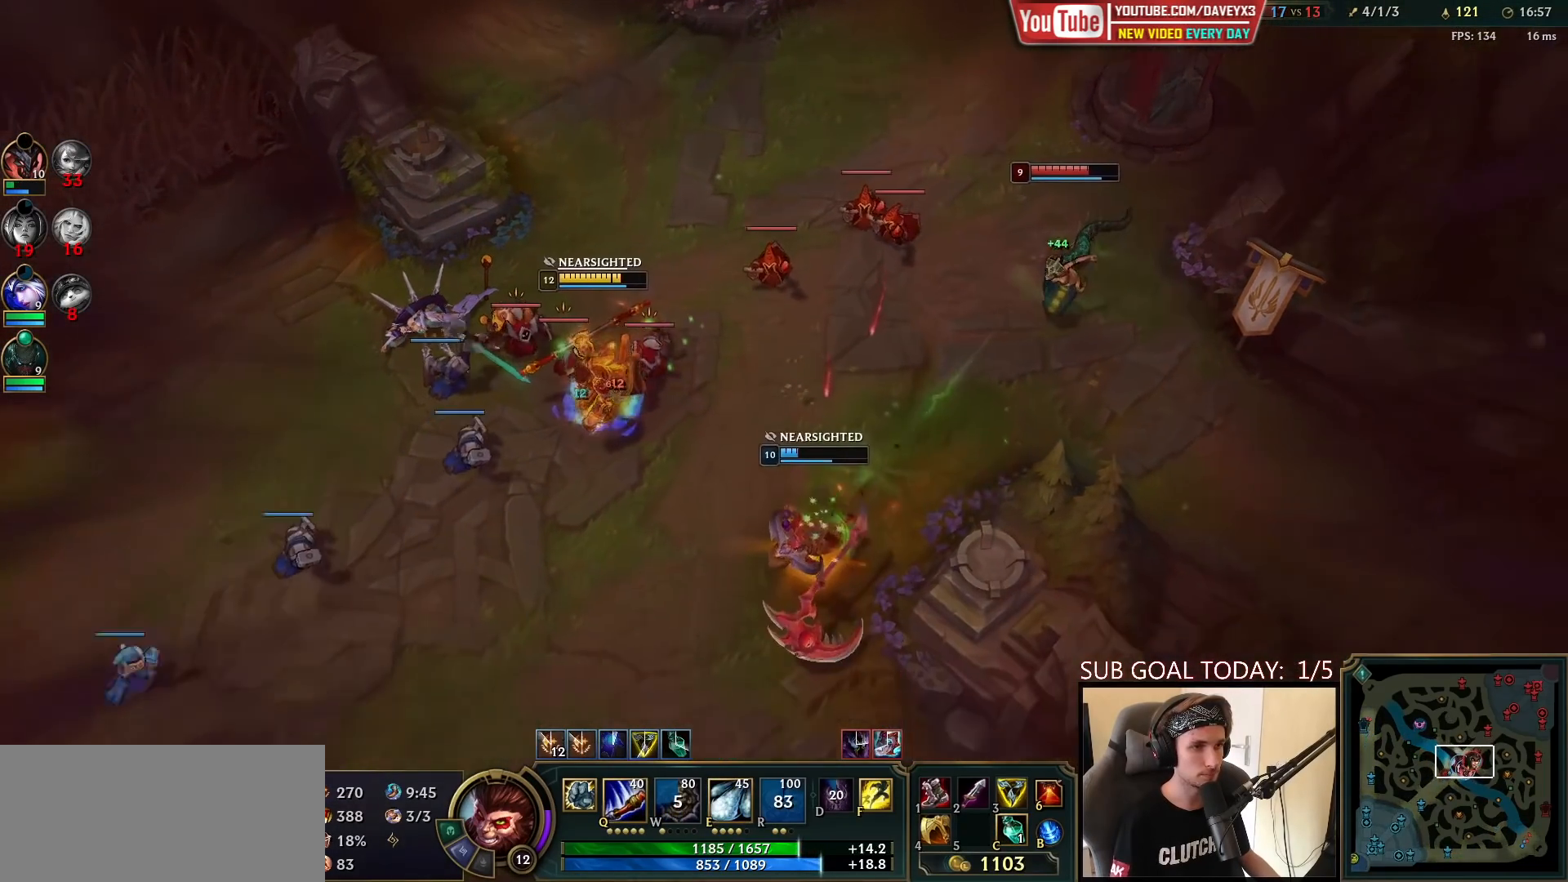
{"keys": [], "mouse": ["left"], "events": [[83, "mouse_right", "up"], [167, "mouse_right", "down"], [267, "mouse_right", "up"], [450, "e", "down"], [483, "mouse_left", "down"], [500, "e", "up"]]}
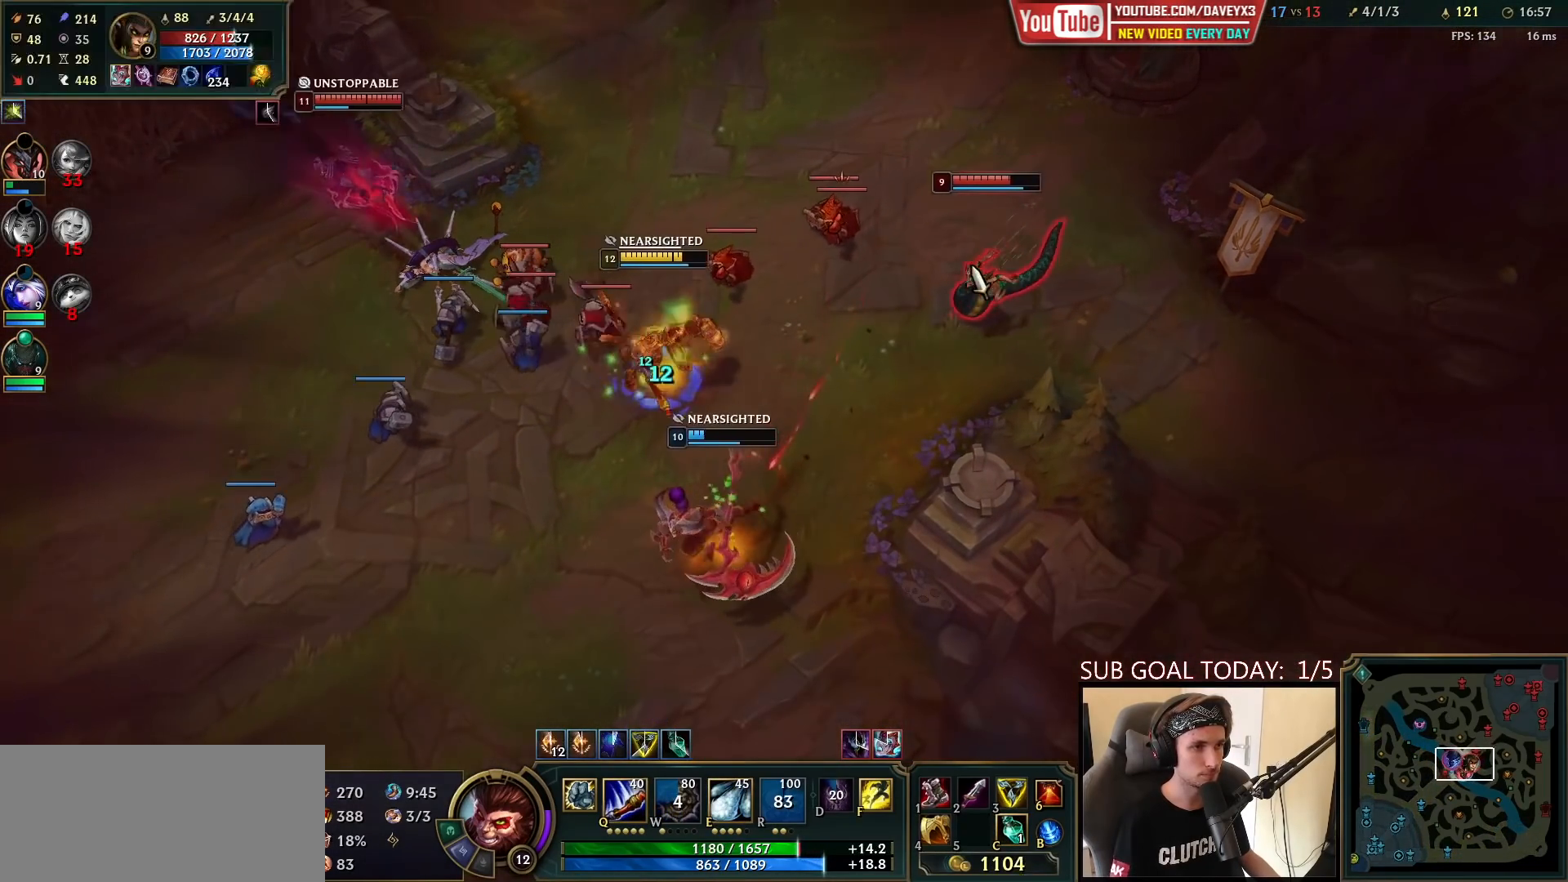
{"keys": [], "mouse": [], "events": [[50, "mouse_left", "up"], [83, "e", "down"], [150, "e", "up"], [150, "mouse_left", "down"], [217, "e", "down"], [217, "mouse_left", "up"], [267, "mouse_left", "down"], [300, "e", "up"], [350, "e", "down"], [350, "mouse_left", "up"], [383, "mouse_left", "down"], [467, "e", "up"], [483, "mouse_left", "up"]]}
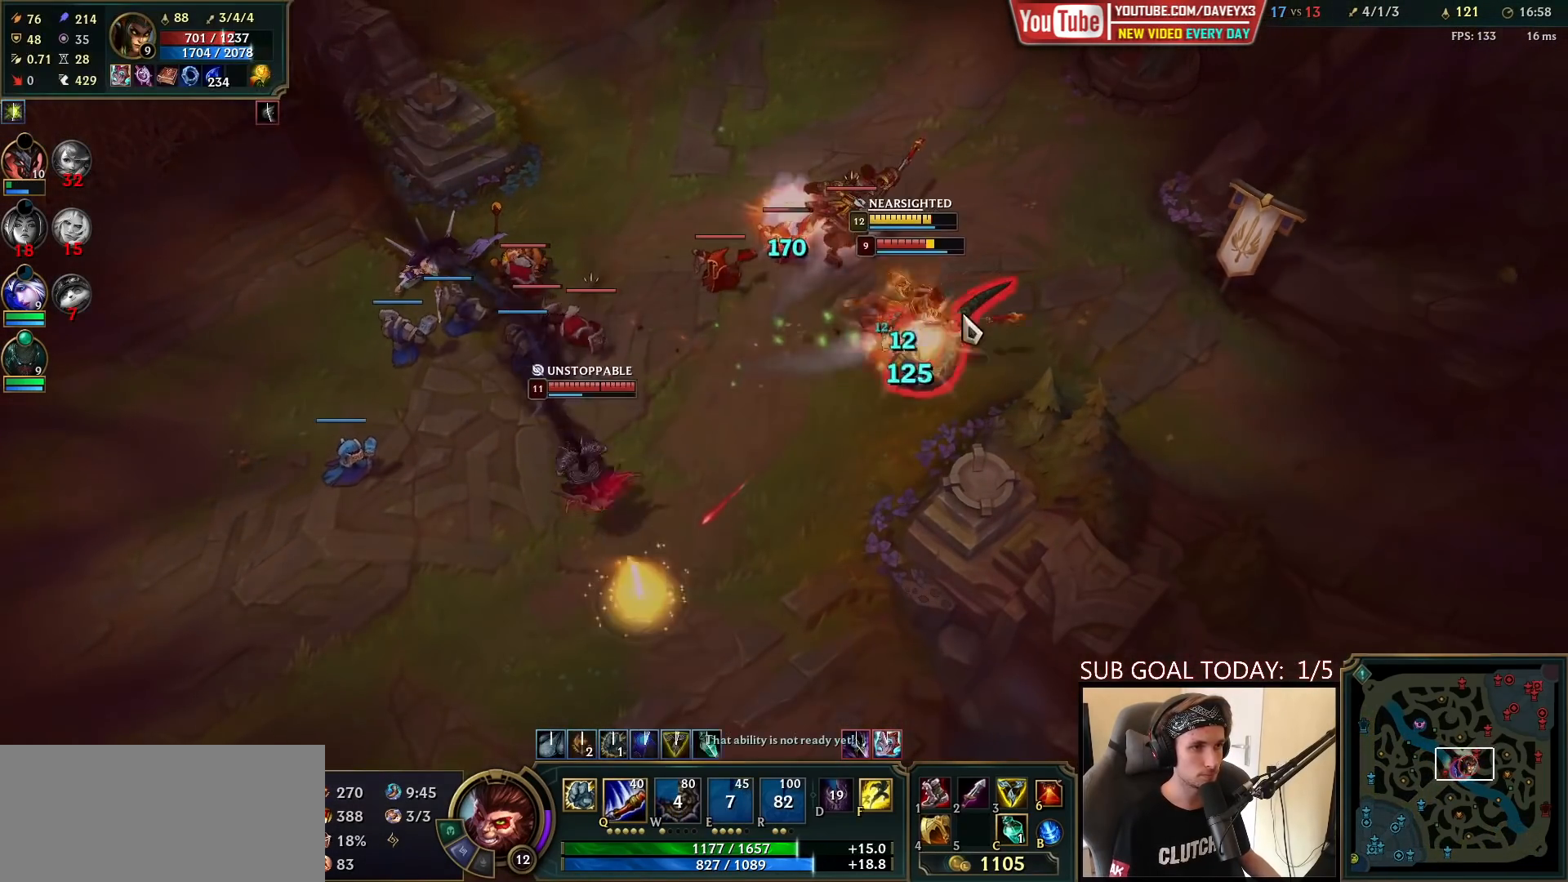
{"keys": ["q"], "mouse": [], "events": [[33, "mouse_left", "down"], [100, "mouse_left", "up"], [150, "mouse_left", "down"], [250, "mouse_left", "up"], [250, "q", "down"], [300, "q", "up"], [350, "q", "down"], [433, "q", "up"], [483, "q", "down"]]}
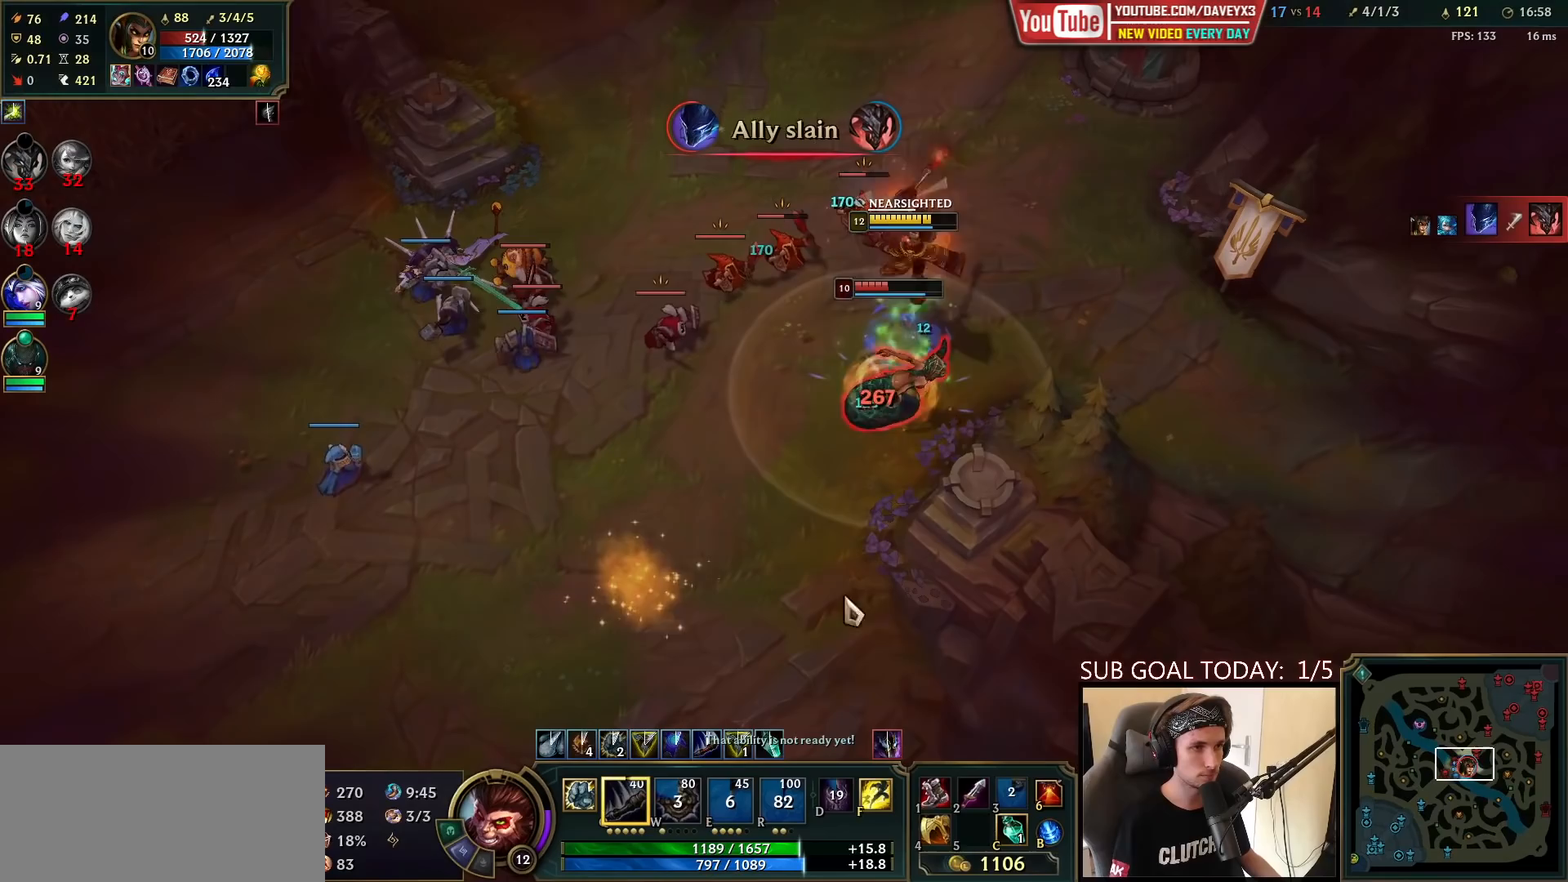
{"keys": [], "mouse": [], "events": [[17, "mouse_right", "down"], [67, "q", "up"], [100, "mouse_right", "up"], [300, "mouse_left", "down"], [500, "mouse_left", "up"]]}
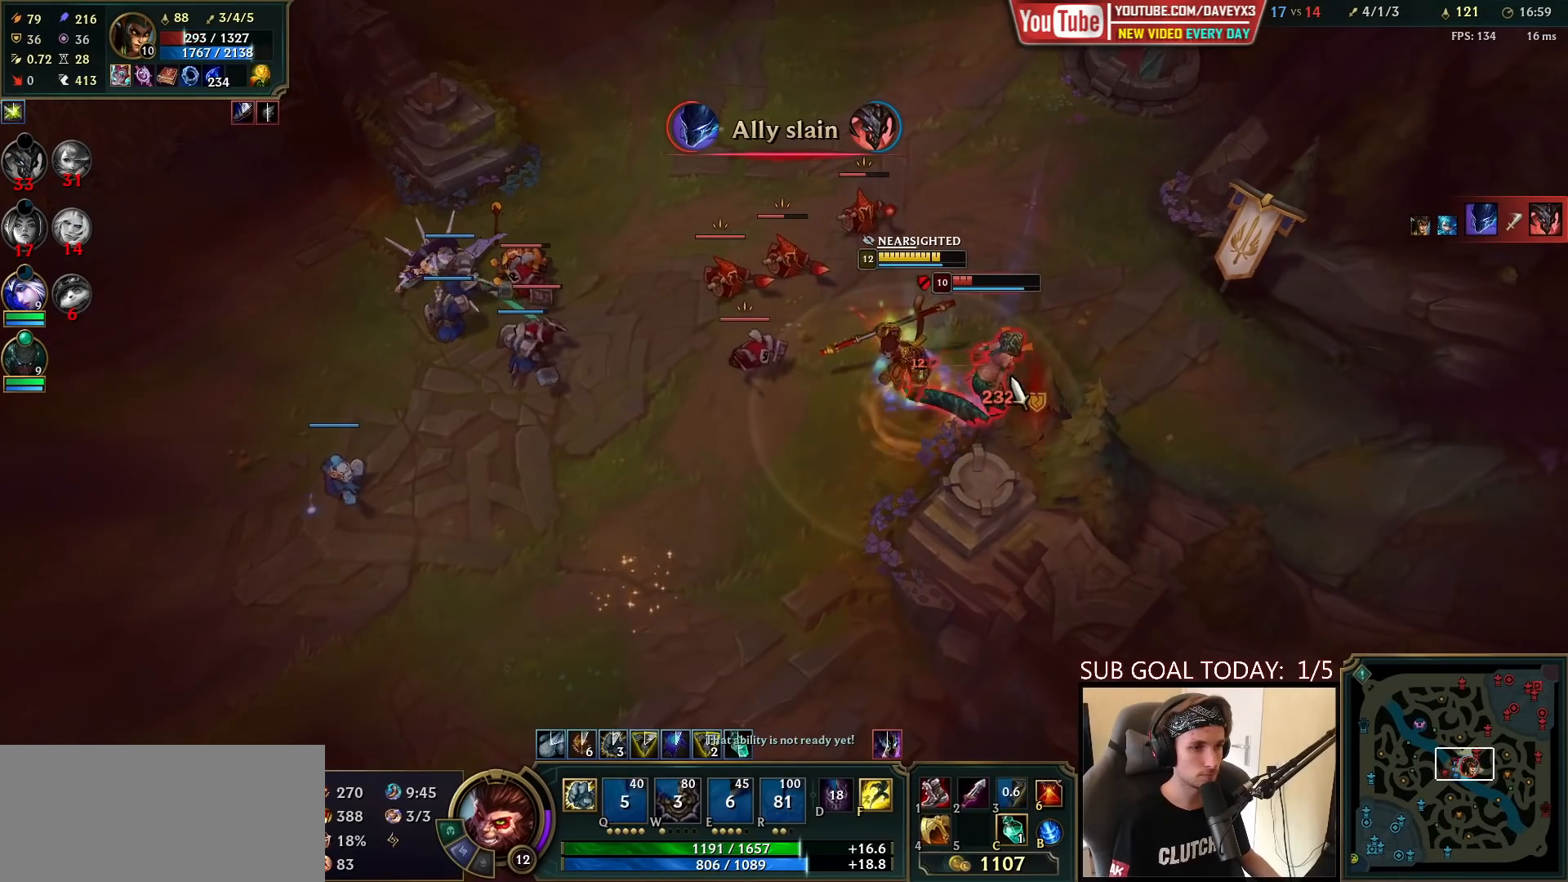
{"keys": [], "mouse": [], "events": [[317, "mouse_right", "down"], [417, "mouse_right", "up"]]}
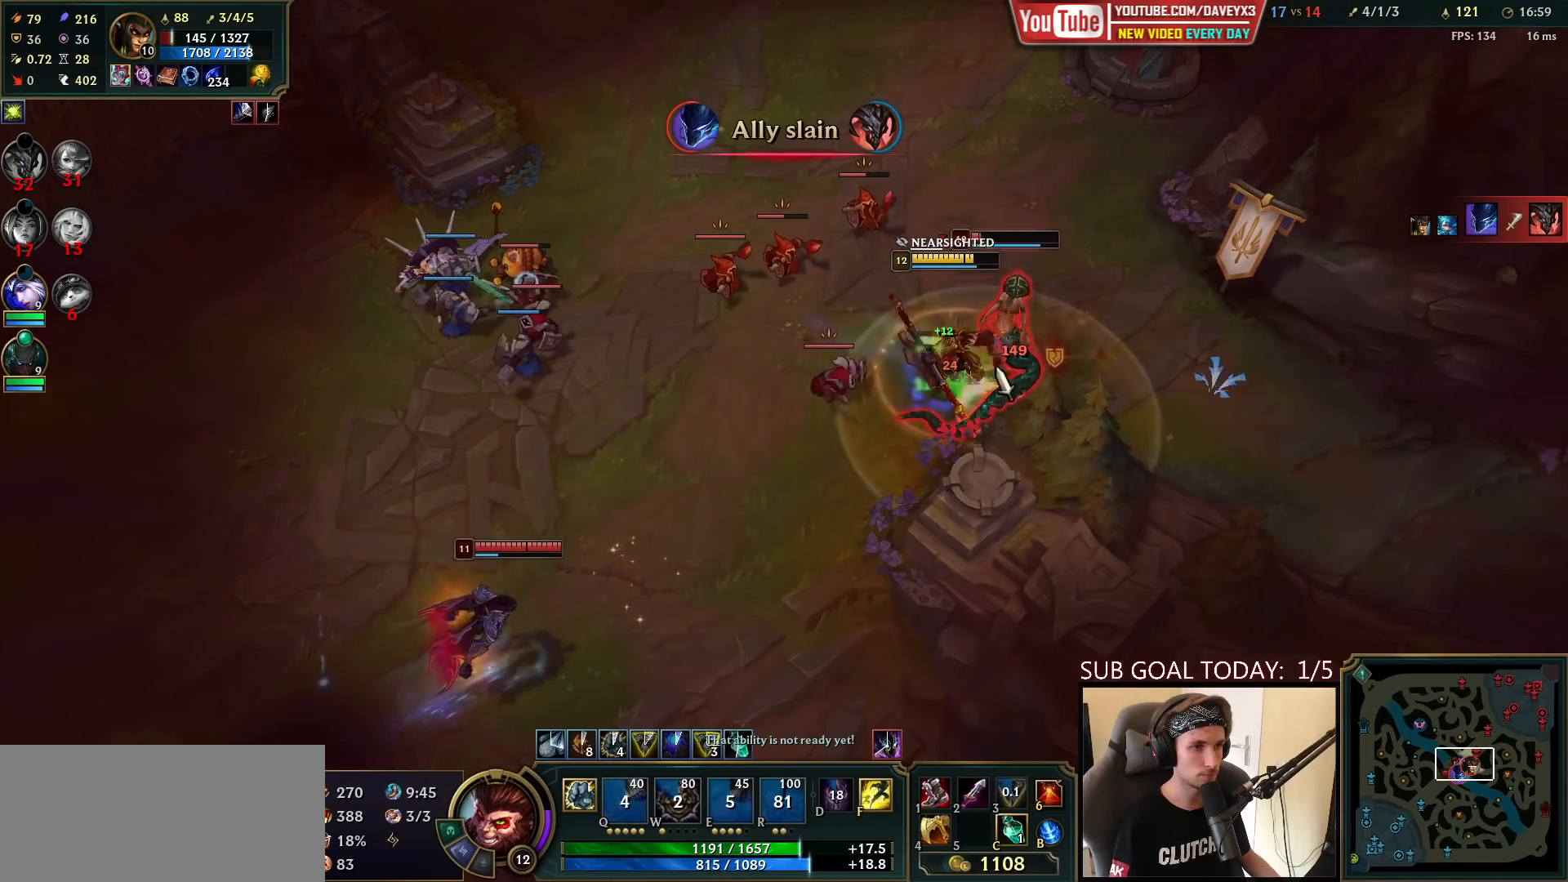
{"keys": [], "mouse": [], "events": [[117, "mouse_left", "down"], [233, "mouse_left", "up"], [400, "mouse_right", "down"], [467, "mouse_right", "up"]]}
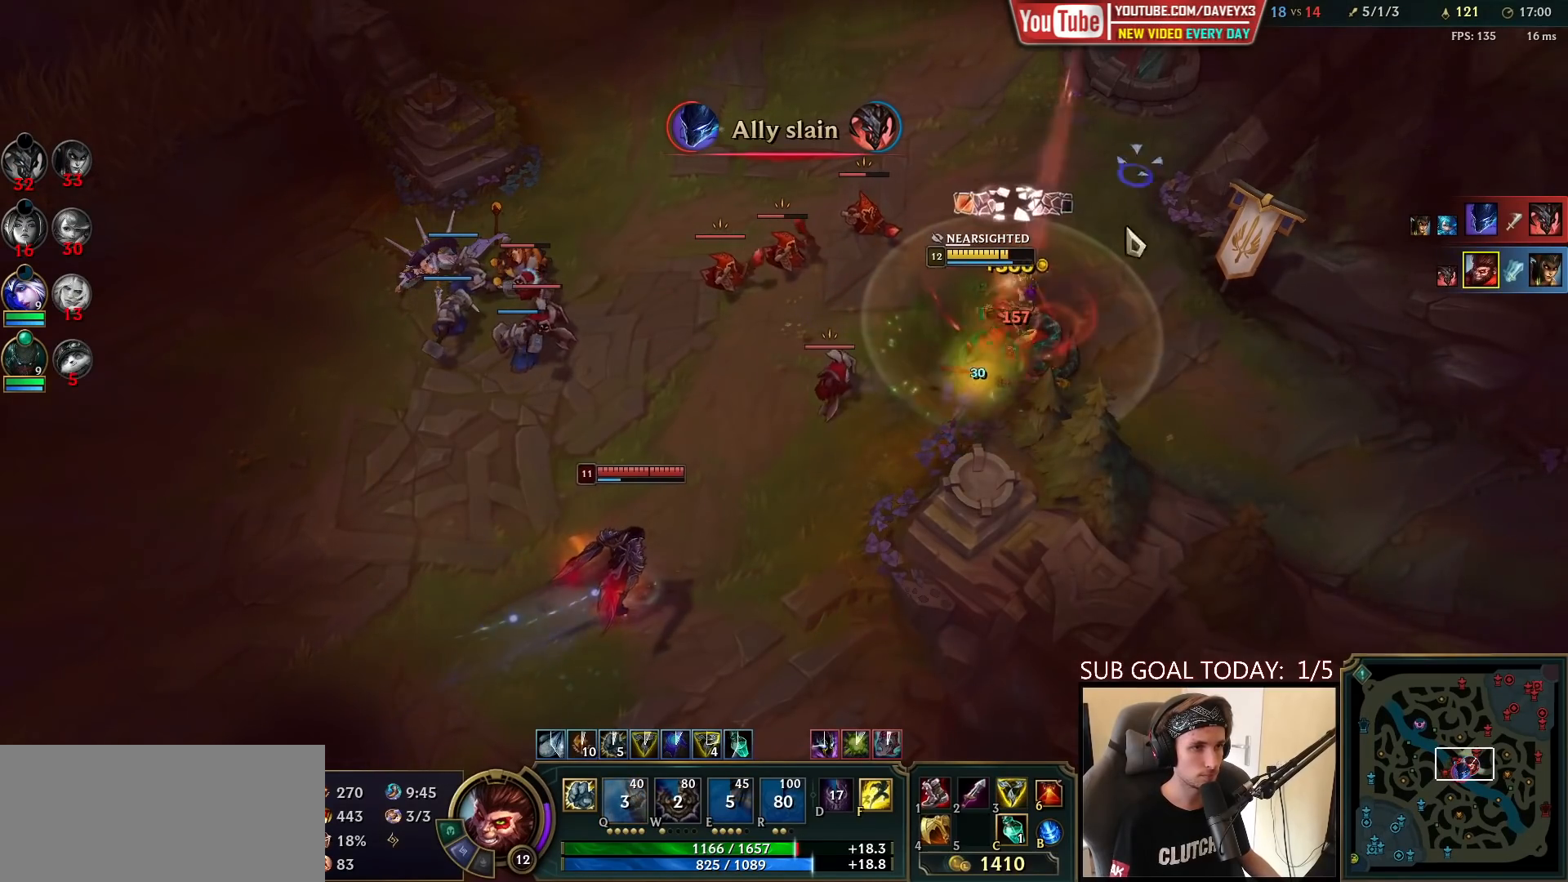
{"keys": [], "mouse": [], "events": [[117, "mouse_right", "down"], [183, "mouse_right", "up"], [267, "mouse_right", "down"], [367, "mouse_right", "up"]]}
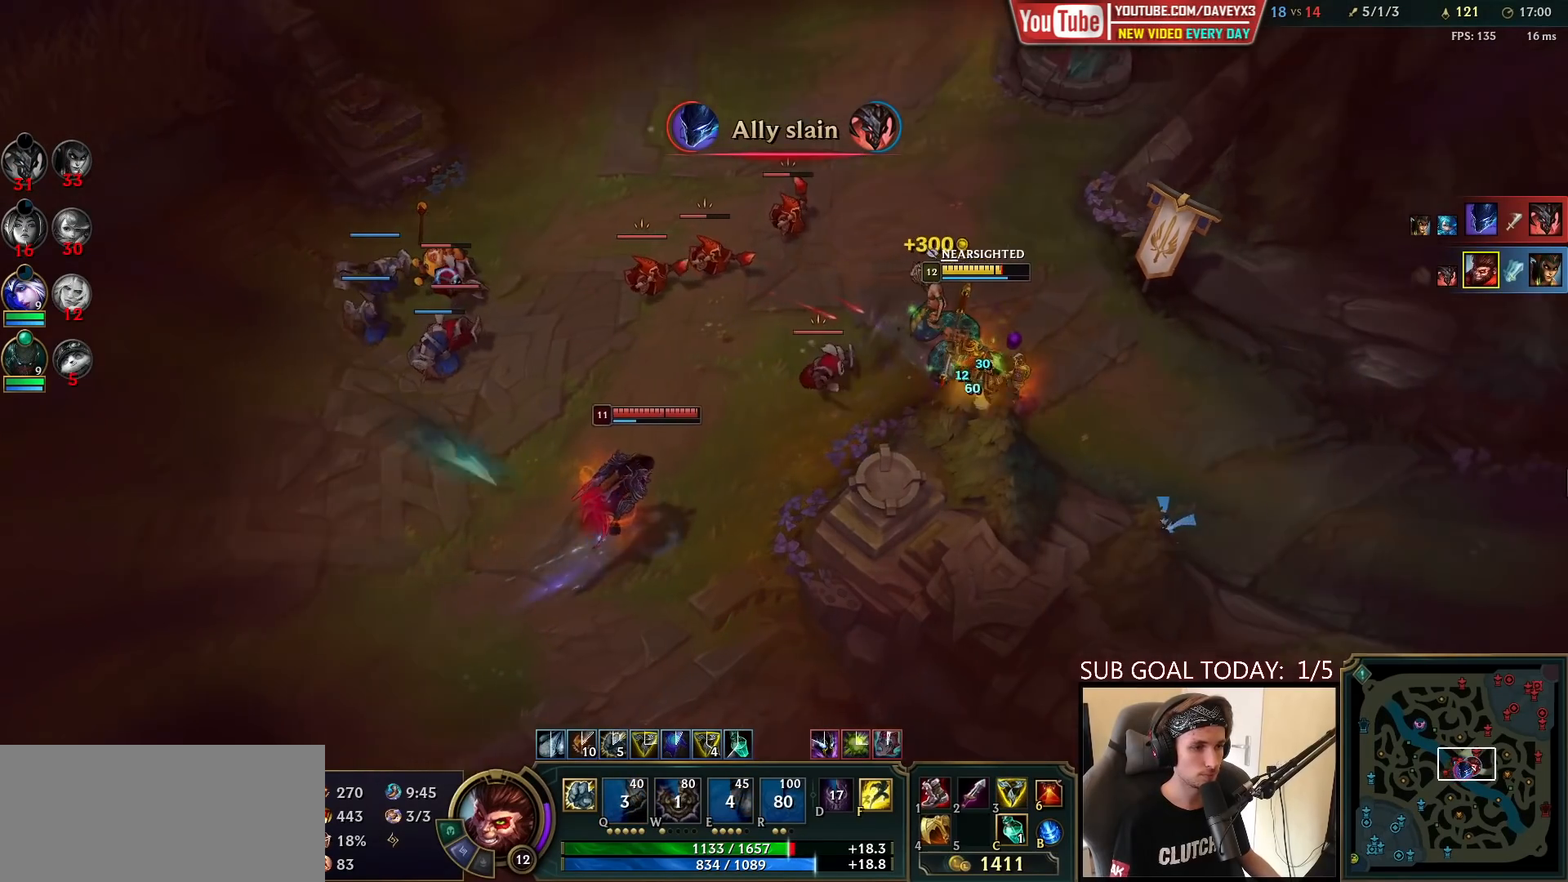
{"keys": [], "mouse": [], "events": [[183, "mouse_right", "down"], [267, "mouse_right", "up"]]}
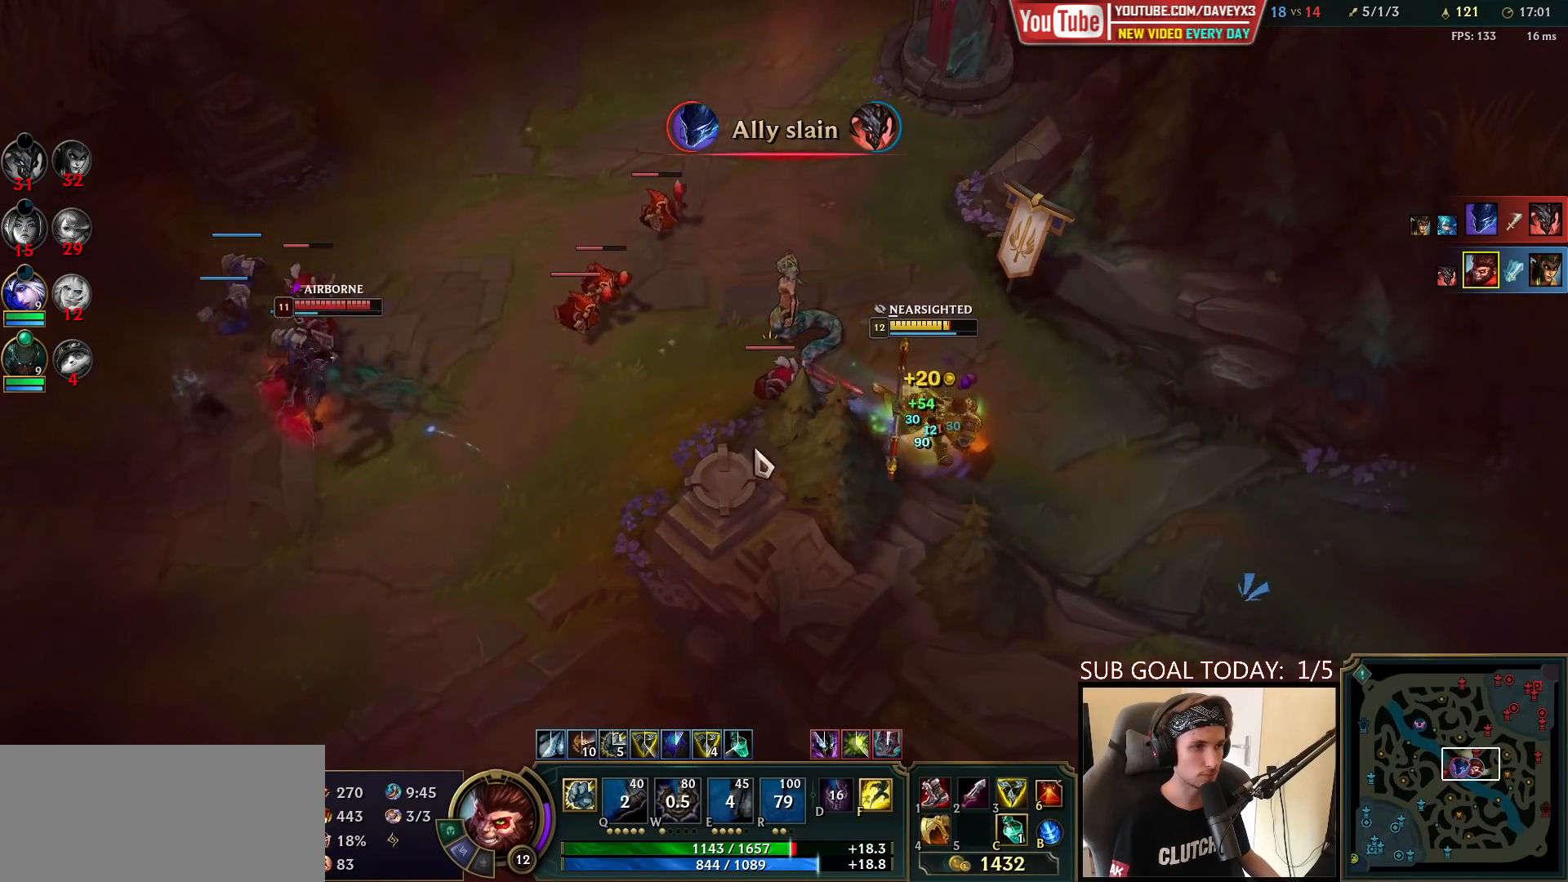
{"keys": [], "mouse": [], "events": [[17, "mouse_right", "down"], [67, "mouse_right", "up"], [150, "mouse_right", "down"], [217, "mouse_right", "up"], [283, "mouse_right", "down"], [400, "mouse_right", "up"]]}
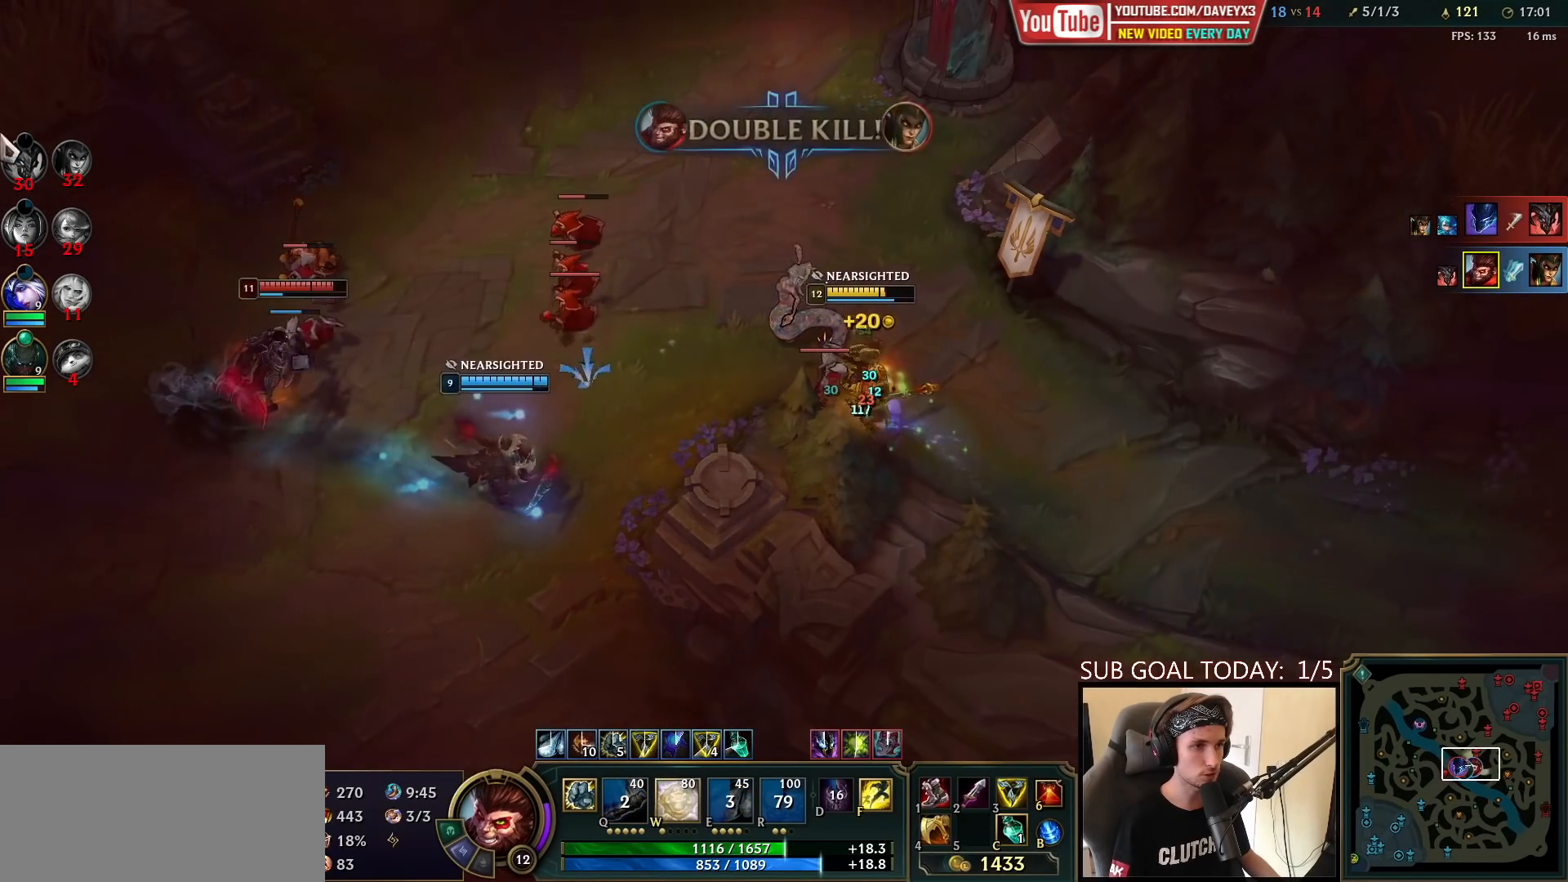
{"keys": [], "mouse": [], "events": []}
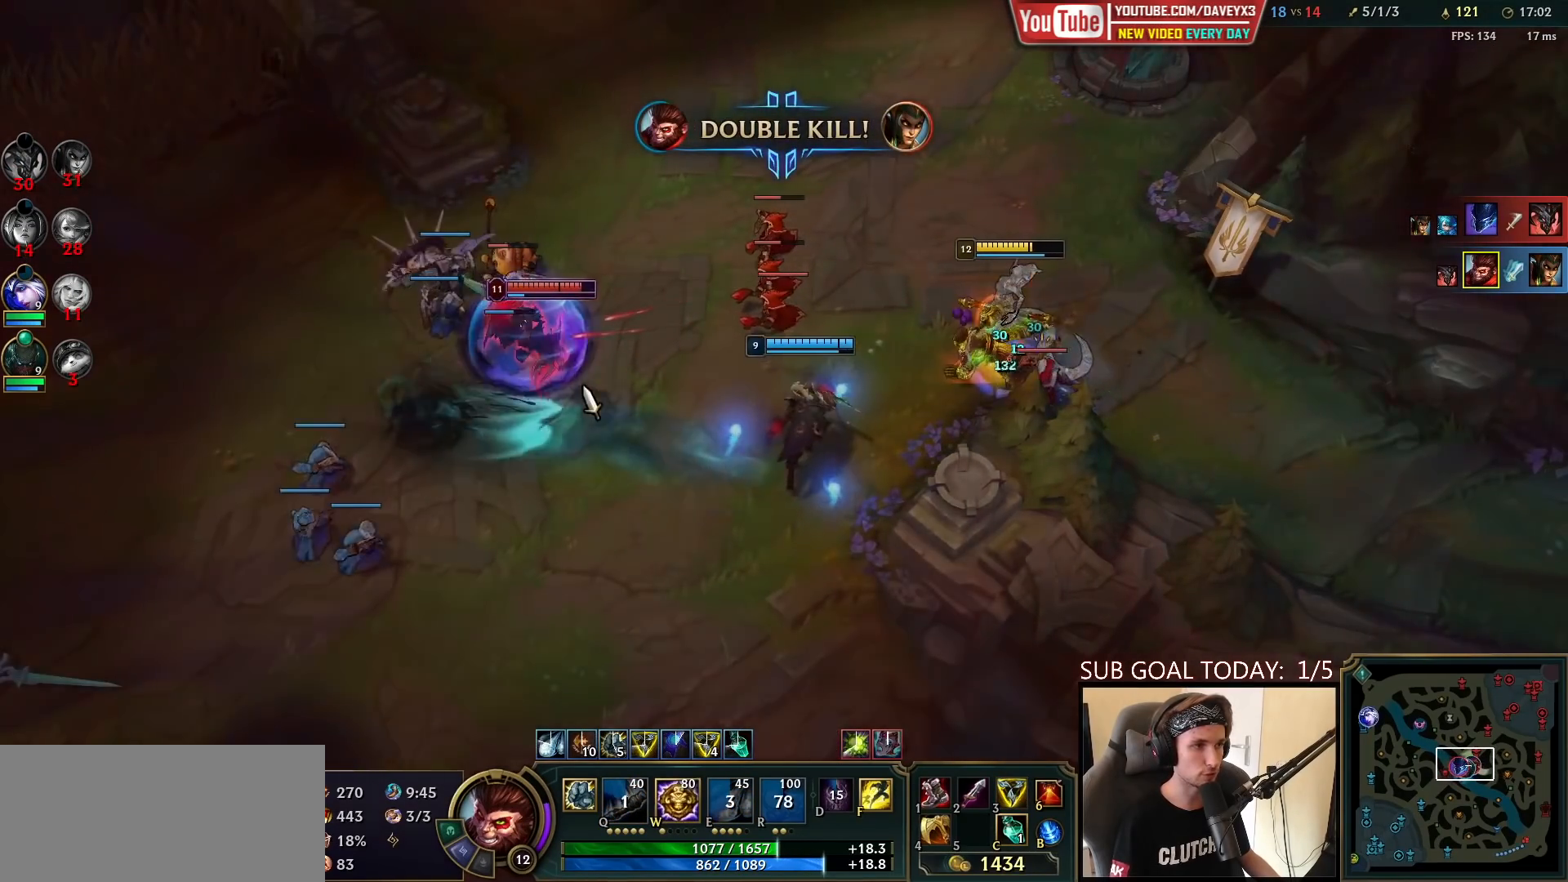
{"keys": [], "mouse": [], "events": [[200, "mouse_left", "down"], [317, "mouse_left", "up"]]}
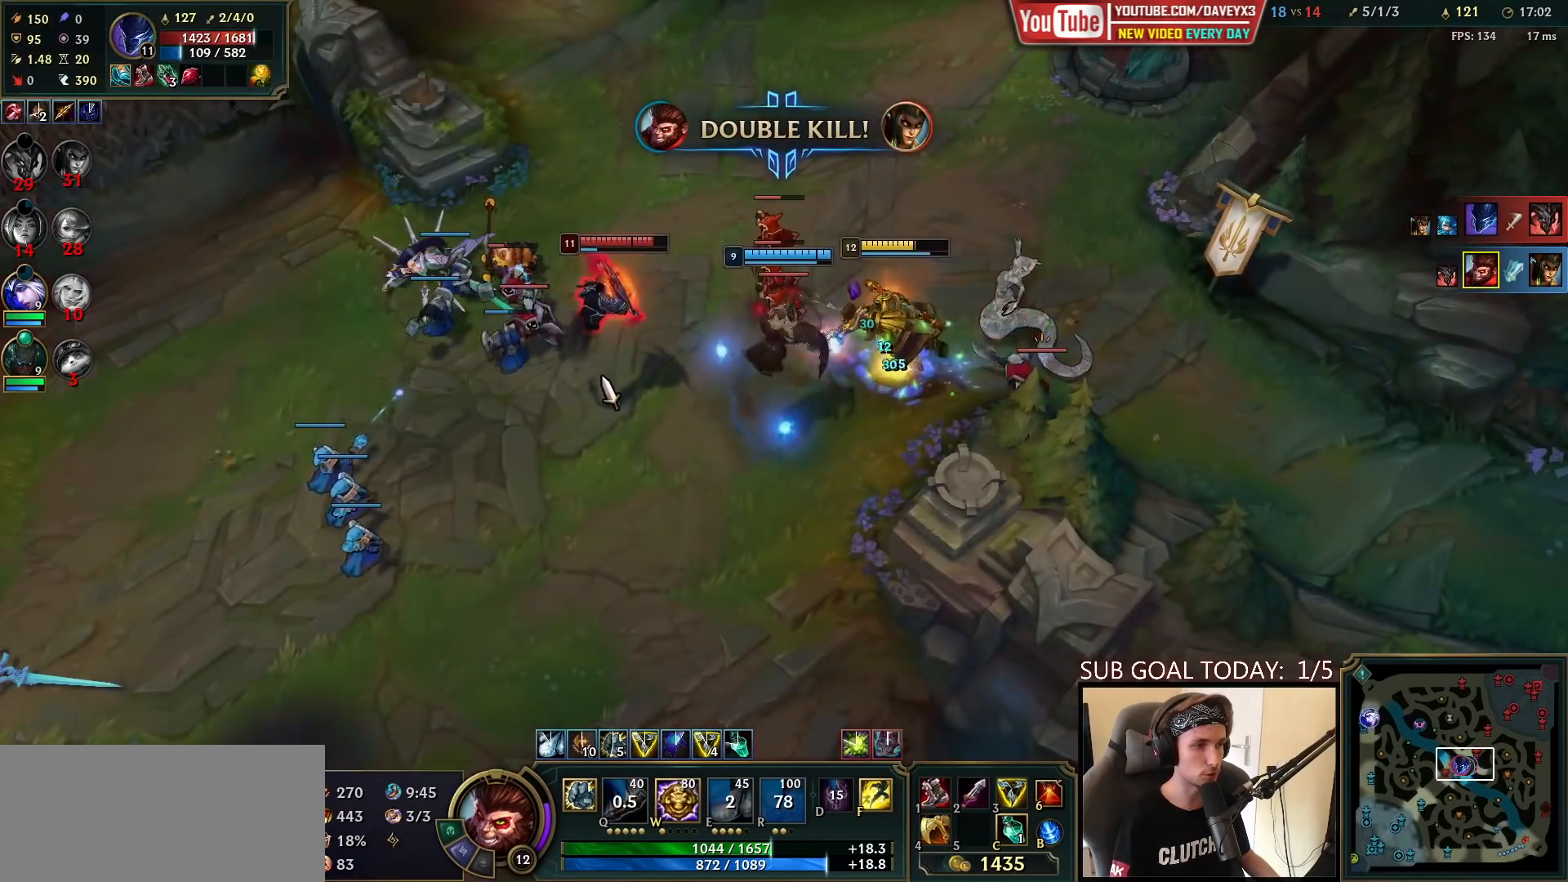
{"keys": ["w"], "mouse": [], "events": [[150, "mouse_right", "down"], [150, "w", "down"], [217, "w", "up"], [250, "mouse_right", "up"], [283, "w", "down"], [317, "mouse_right", "down"], [367, "w", "up"], [400, "mouse_right", "up"], [417, "w", "down"]]}
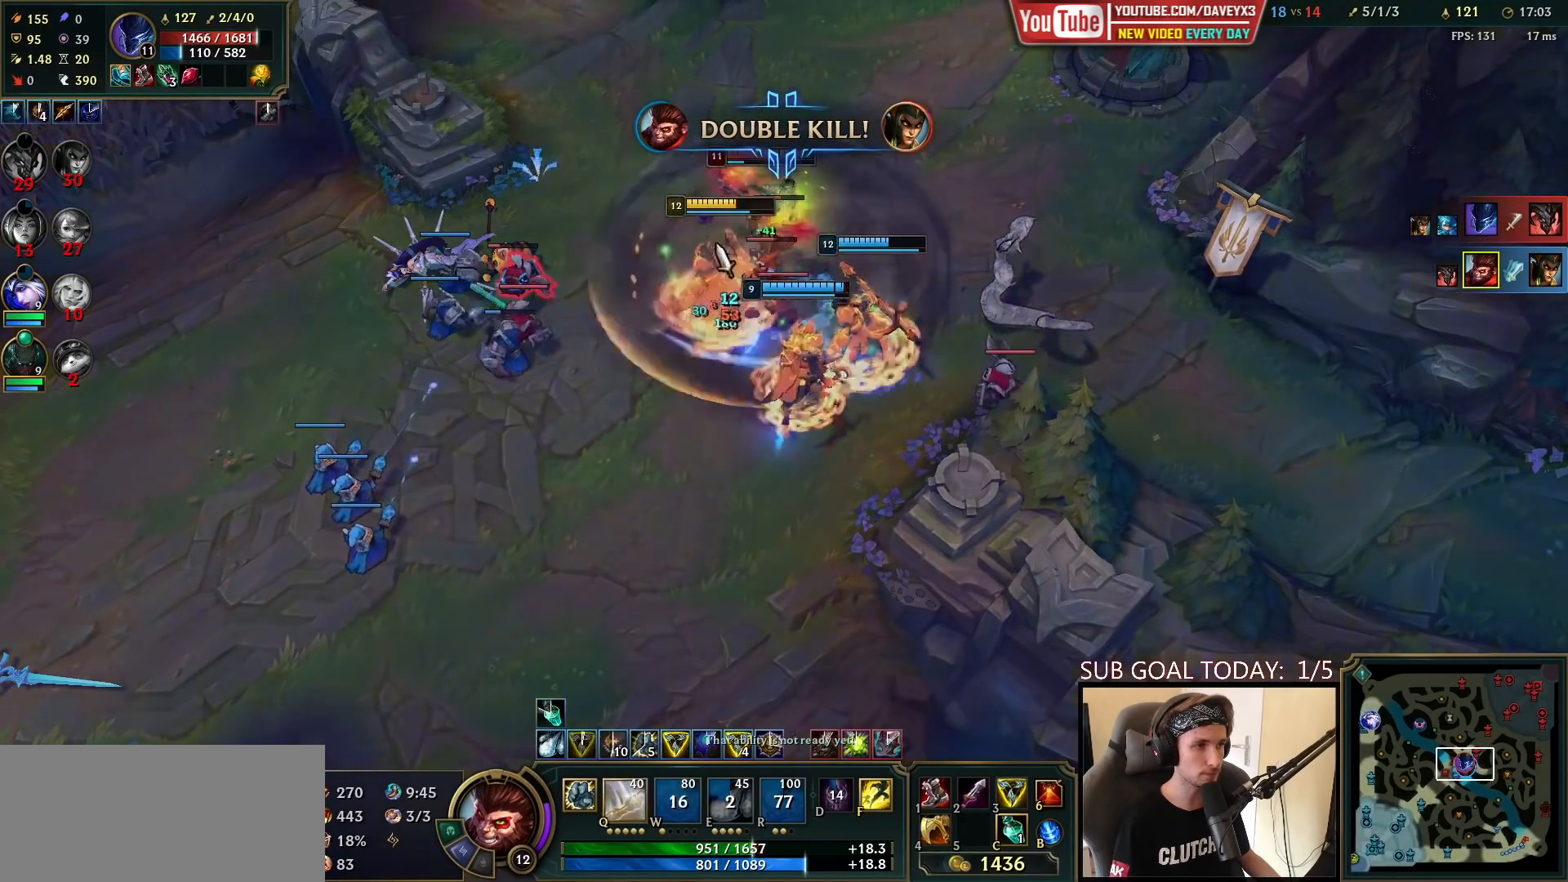
{"keys": [], "mouse": ["left"], "events": [[33, "w", "up"], [167, "mouse_right", "down"], [333, "mouse_right", "up"], [450, "q", "down"], [483, "mouse_left", "down"], [500, "q", "up"]]}
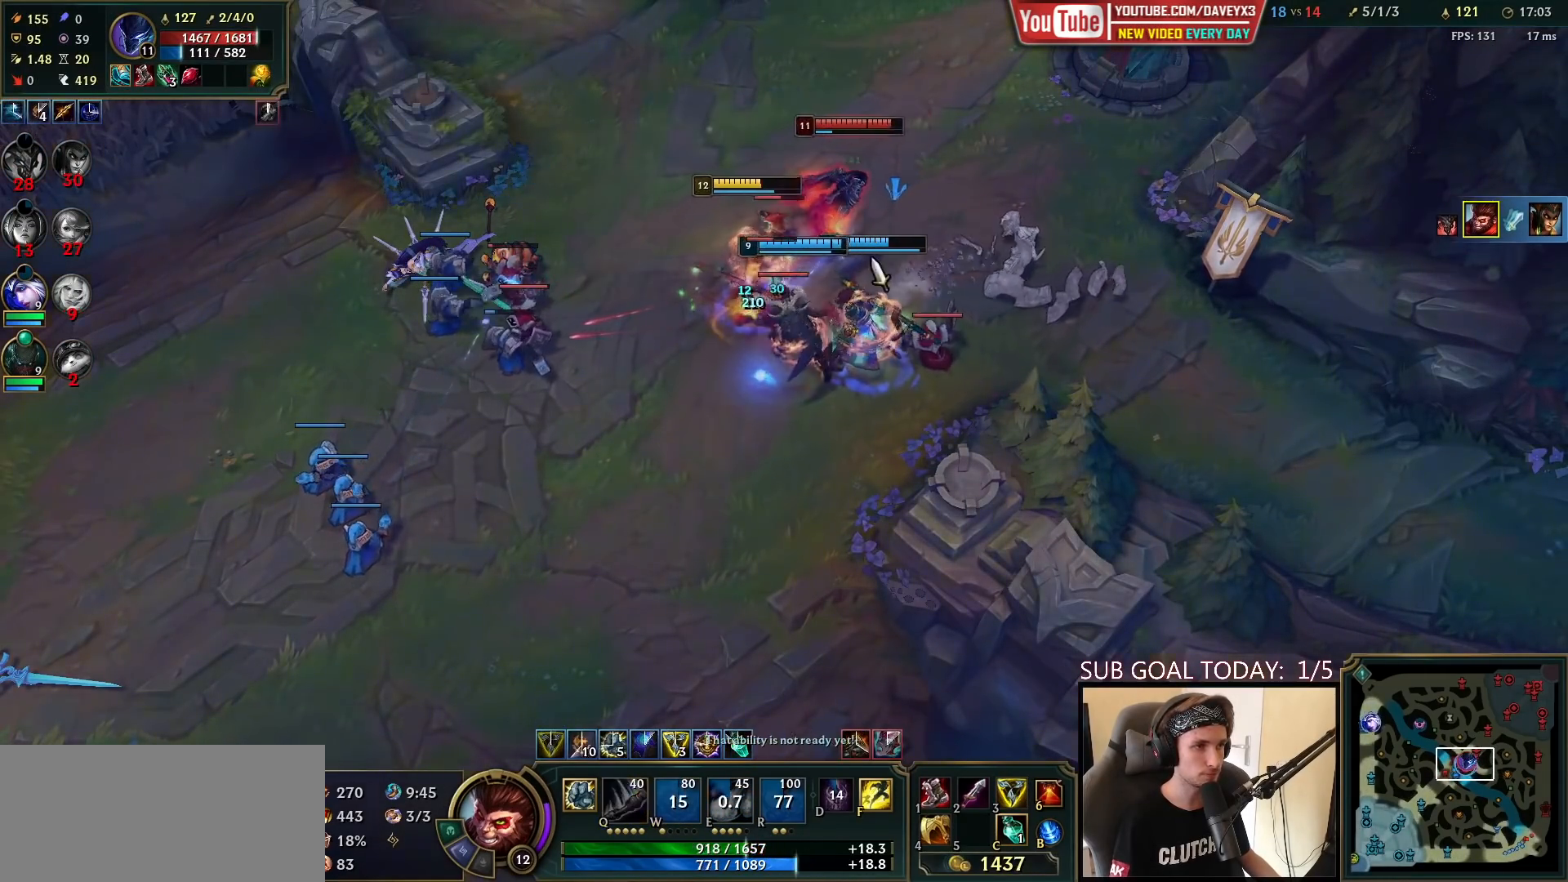
{"keys": [], "mouse": ["right"], "events": [[67, "q", "down"], [133, "q", "up"], [167, "mouse_left", "up"], [183, "q", "down"], [267, "q", "up"], [317, "q", "down"], [333, "mouse_right", "down"], [417, "mouse_right", "up"], [417, "q", "up"], [500, "mouse_right", "down"]]}